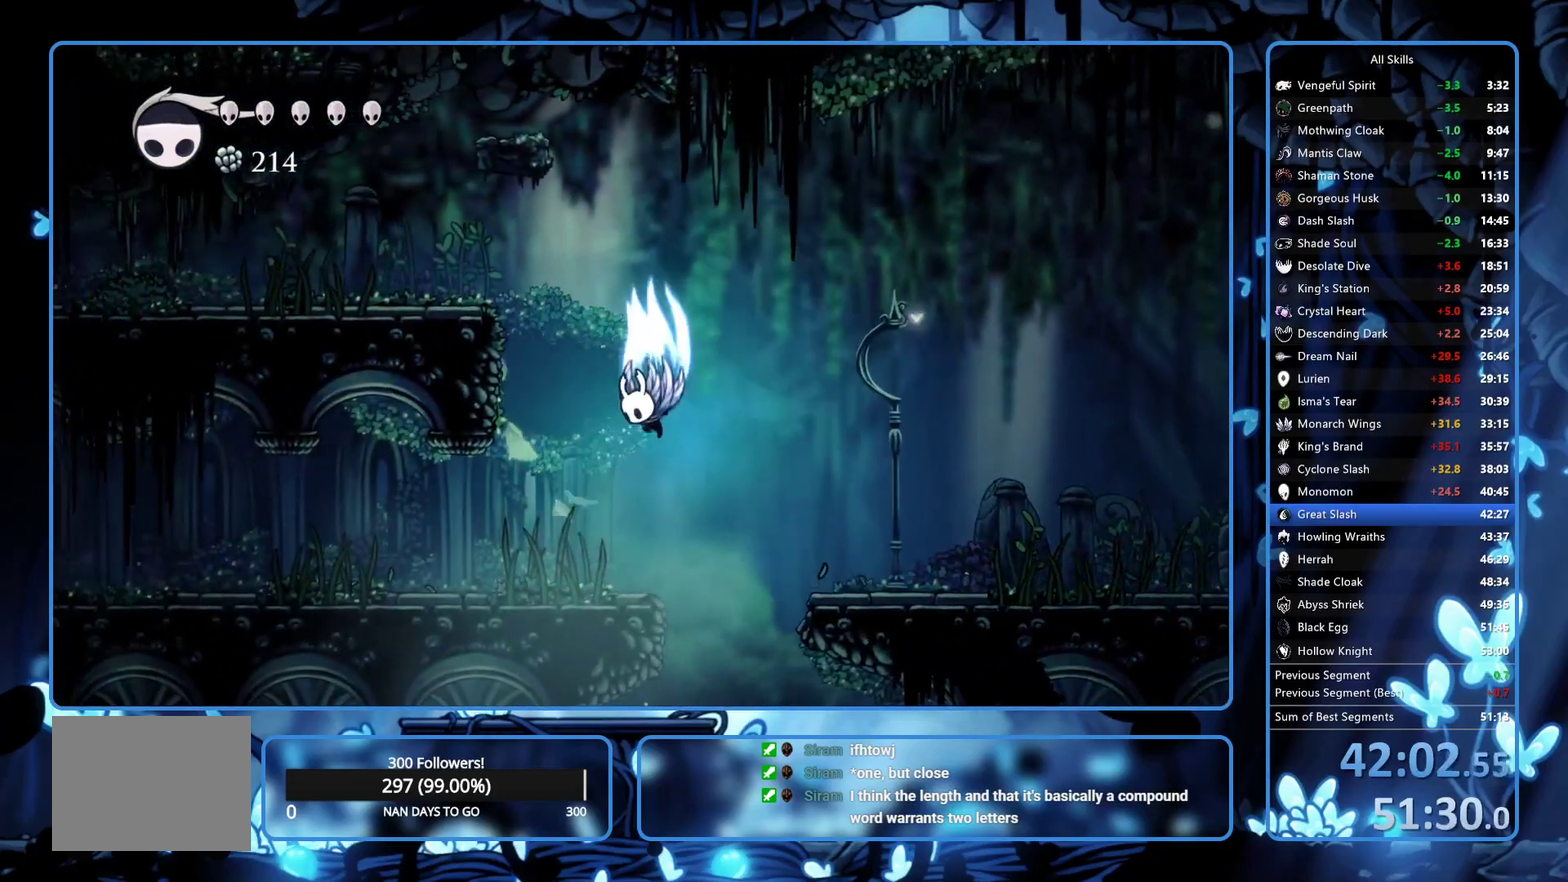
Gameplay with a controller (Xbox layout); each line is a JSON object with the inputs held at the frame after it. "events" lists button and stick changes between this image and that frame as [ms after this image, input, new state], when the widget could be followed in between. Not read: L3 R3.
{"buttons": ["DPAD_LEFT"], "left_stick": "center", "right_stick": "center", "events": [[367, "A", "up"]]}
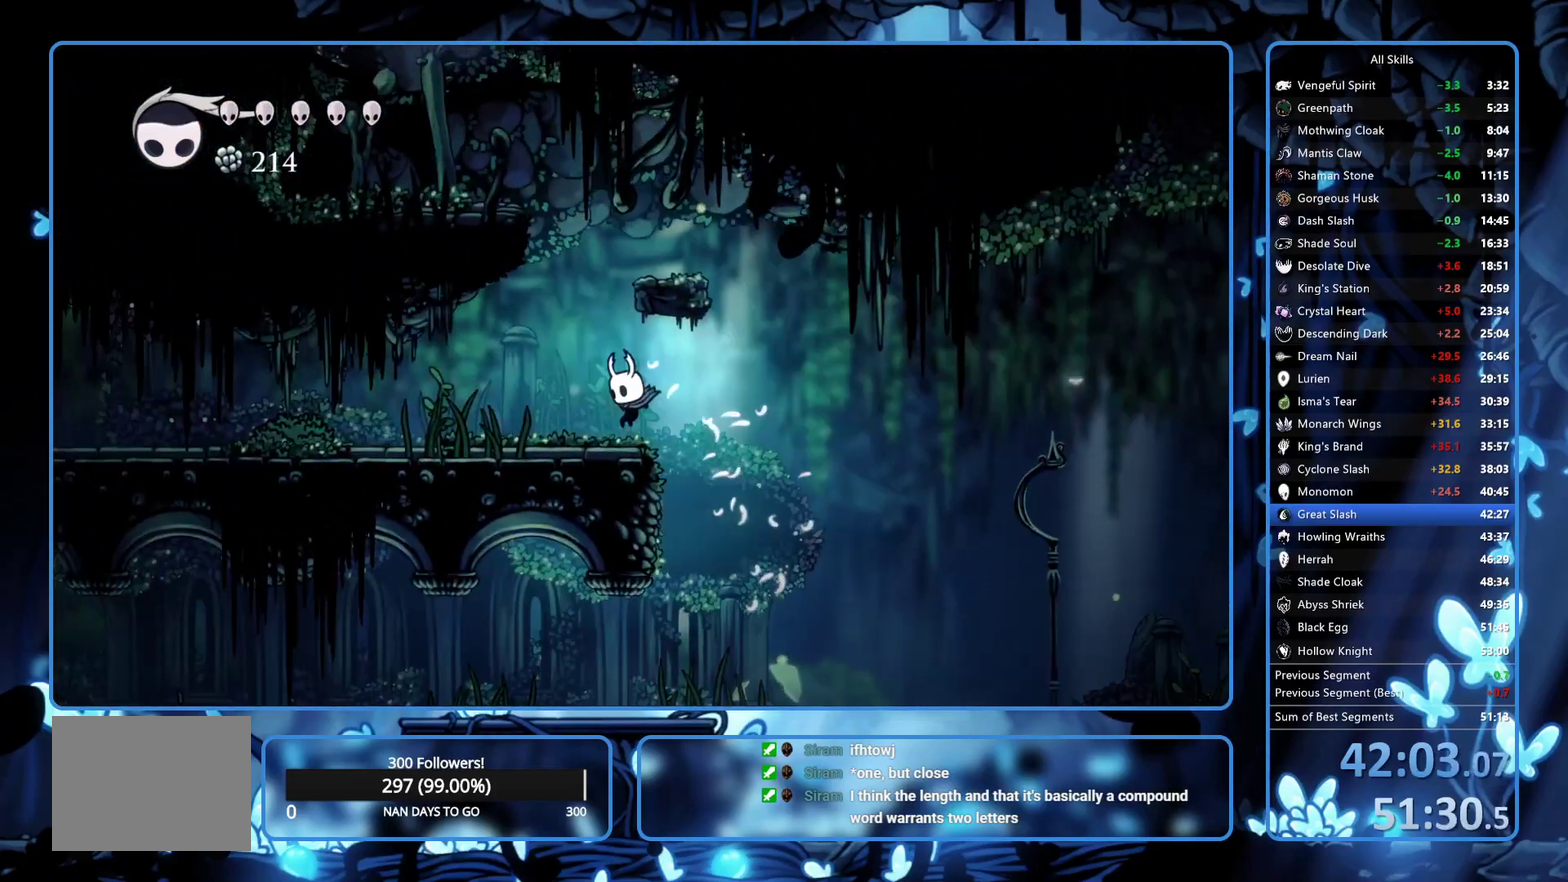
{"buttons": ["L2", "DPAD_LEFT"], "left_stick": "center", "right_stick": "center", "events": [[83, "L2", "down"]]}
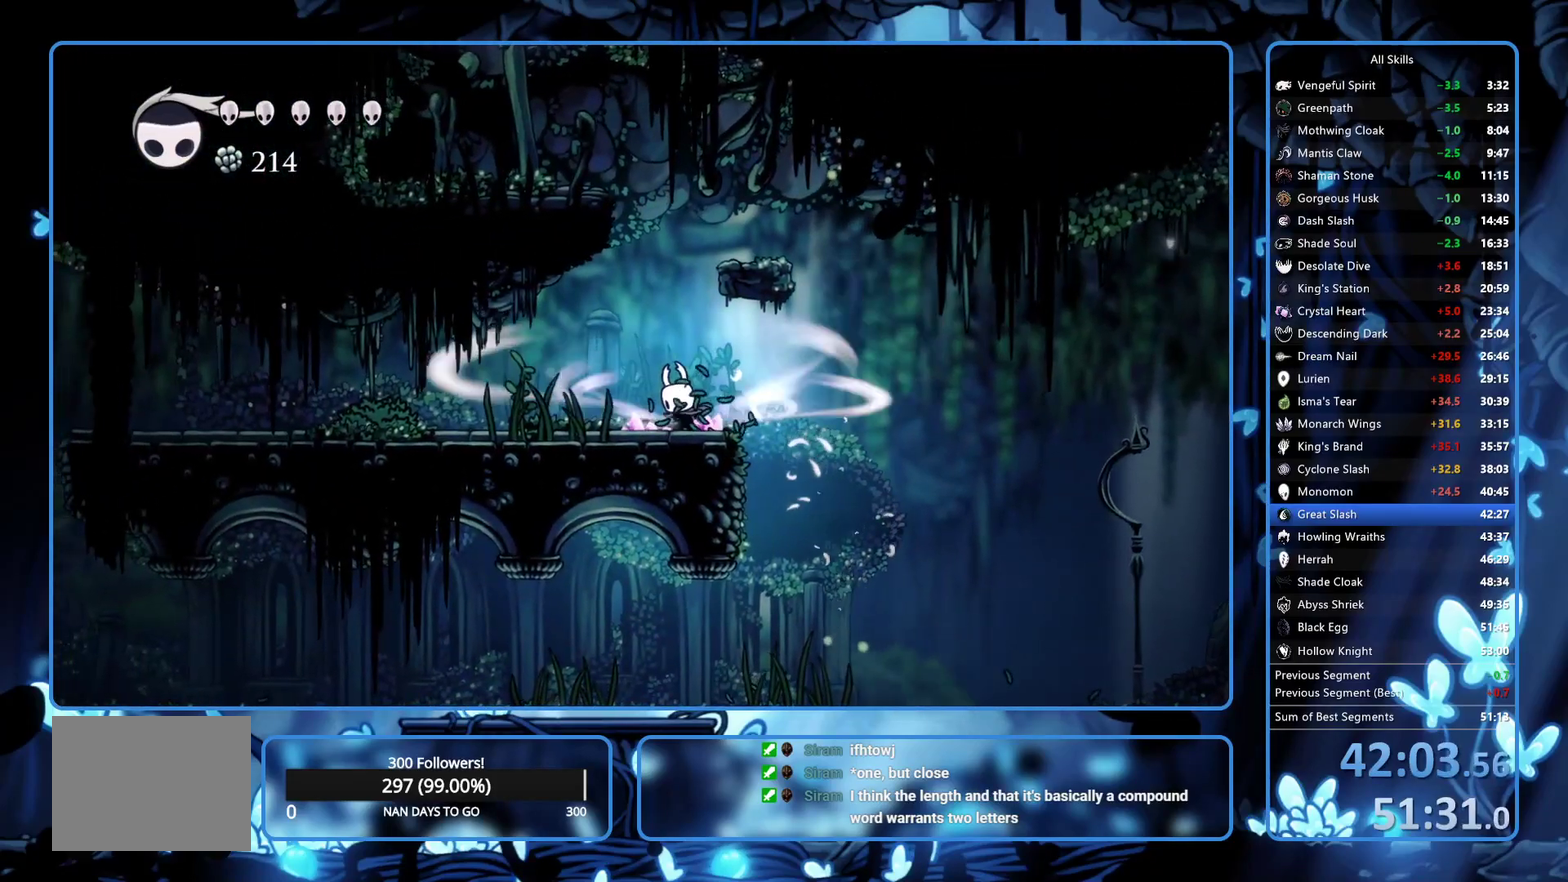
{"buttons": ["L2", "DPAD_LEFT"], "left_stick": "center", "right_stick": "center", "events": []}
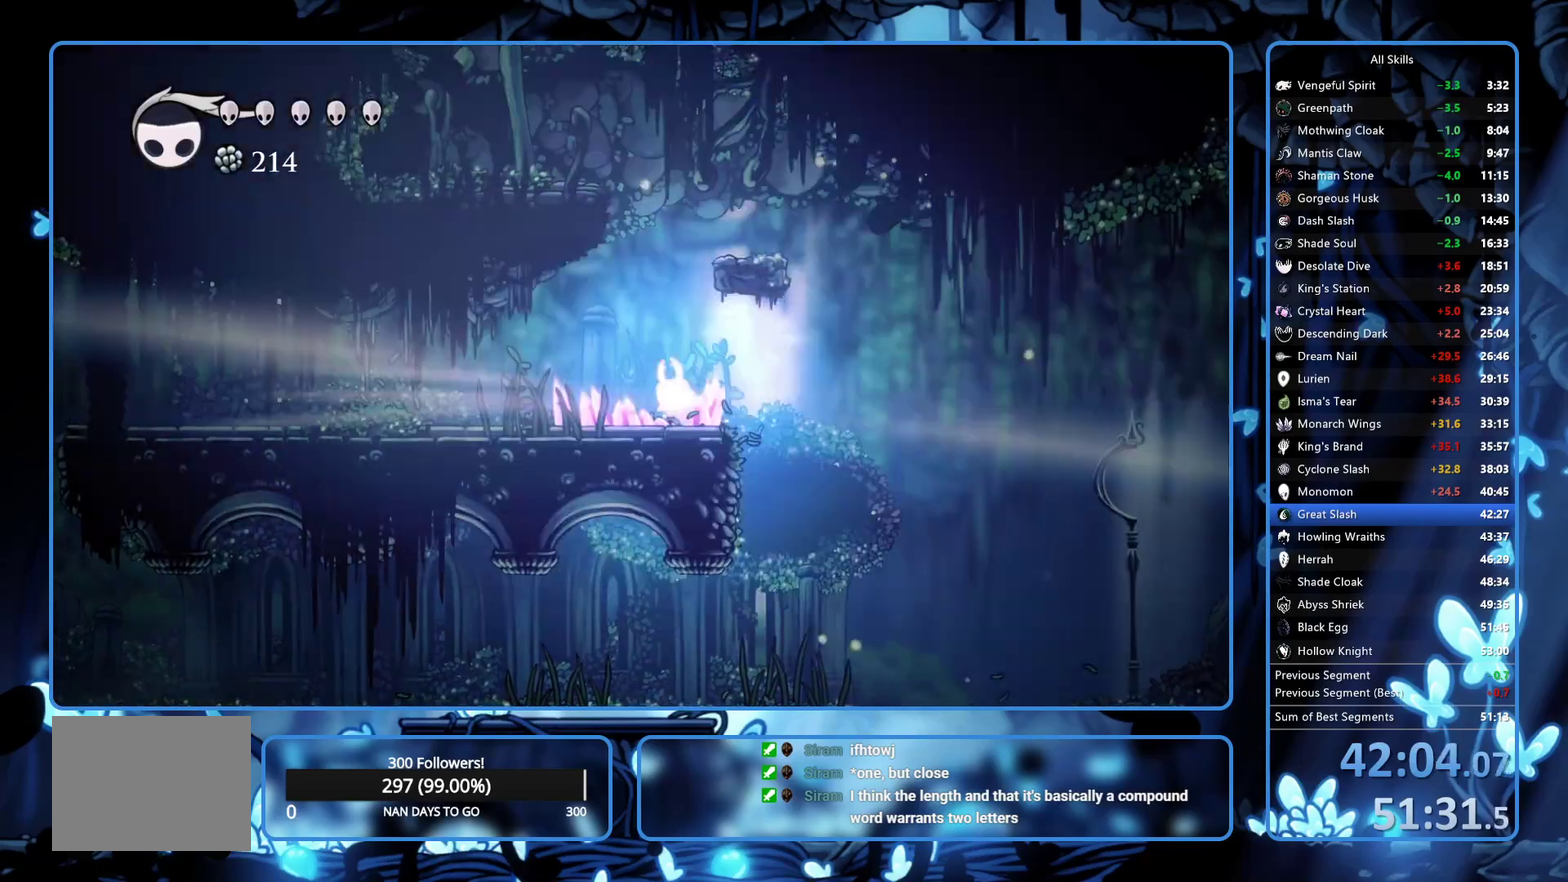
{"buttons": ["DPAD_LEFT"], "left_stick": "center", "right_stick": "center", "events": [[33, "L2", "up"]]}
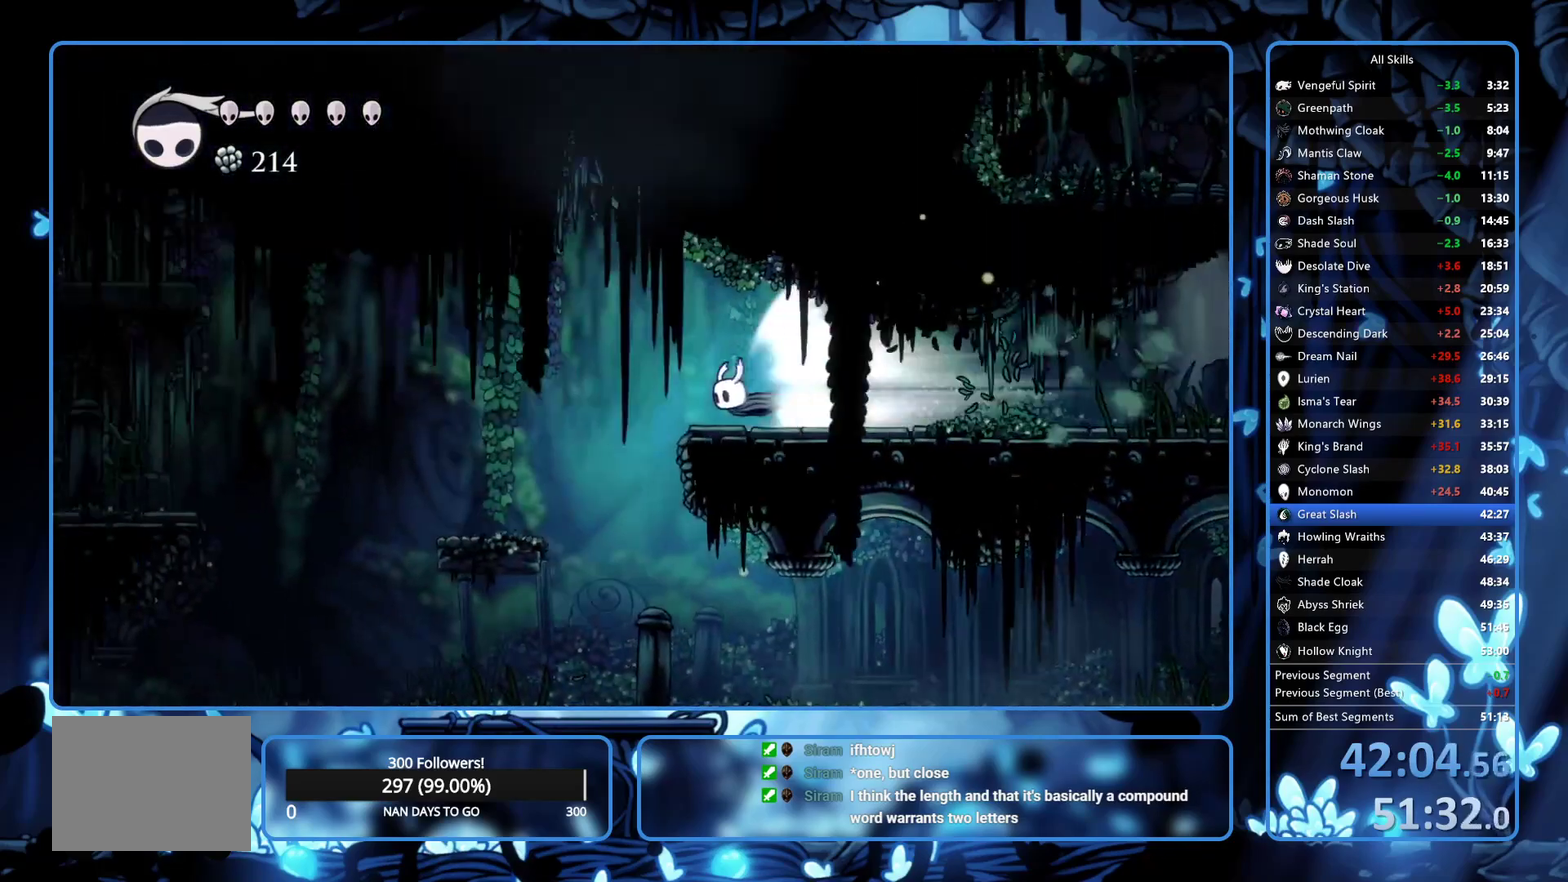
{"buttons": ["DPAD_LEFT"], "left_stick": "center", "right_stick": "center", "events": []}
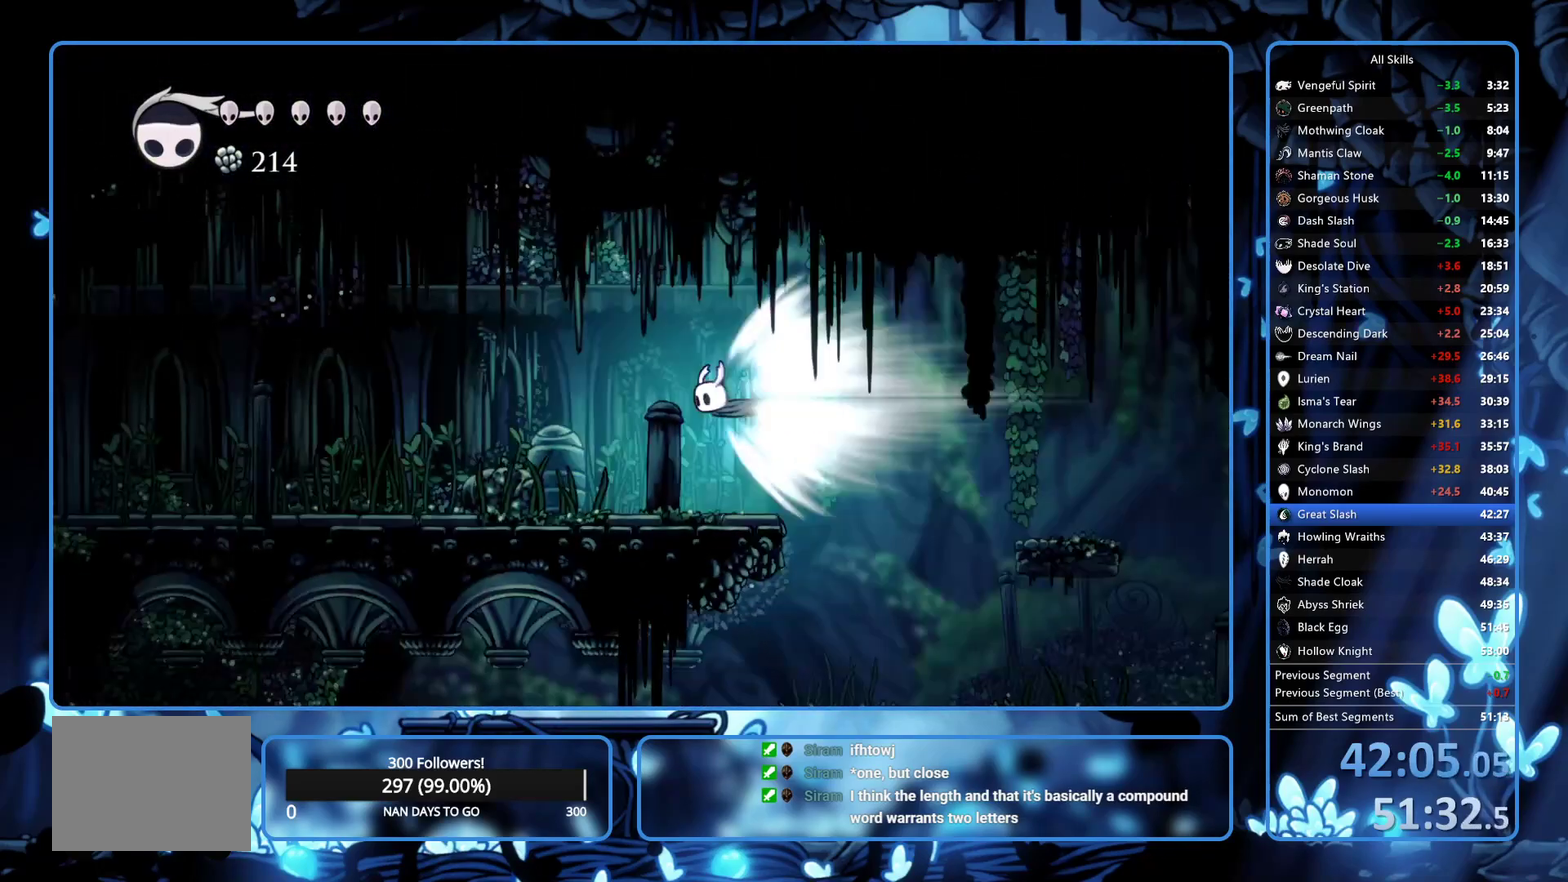
{"buttons": ["DPAD_LEFT"], "left_stick": "center", "right_stick": "center", "events": []}
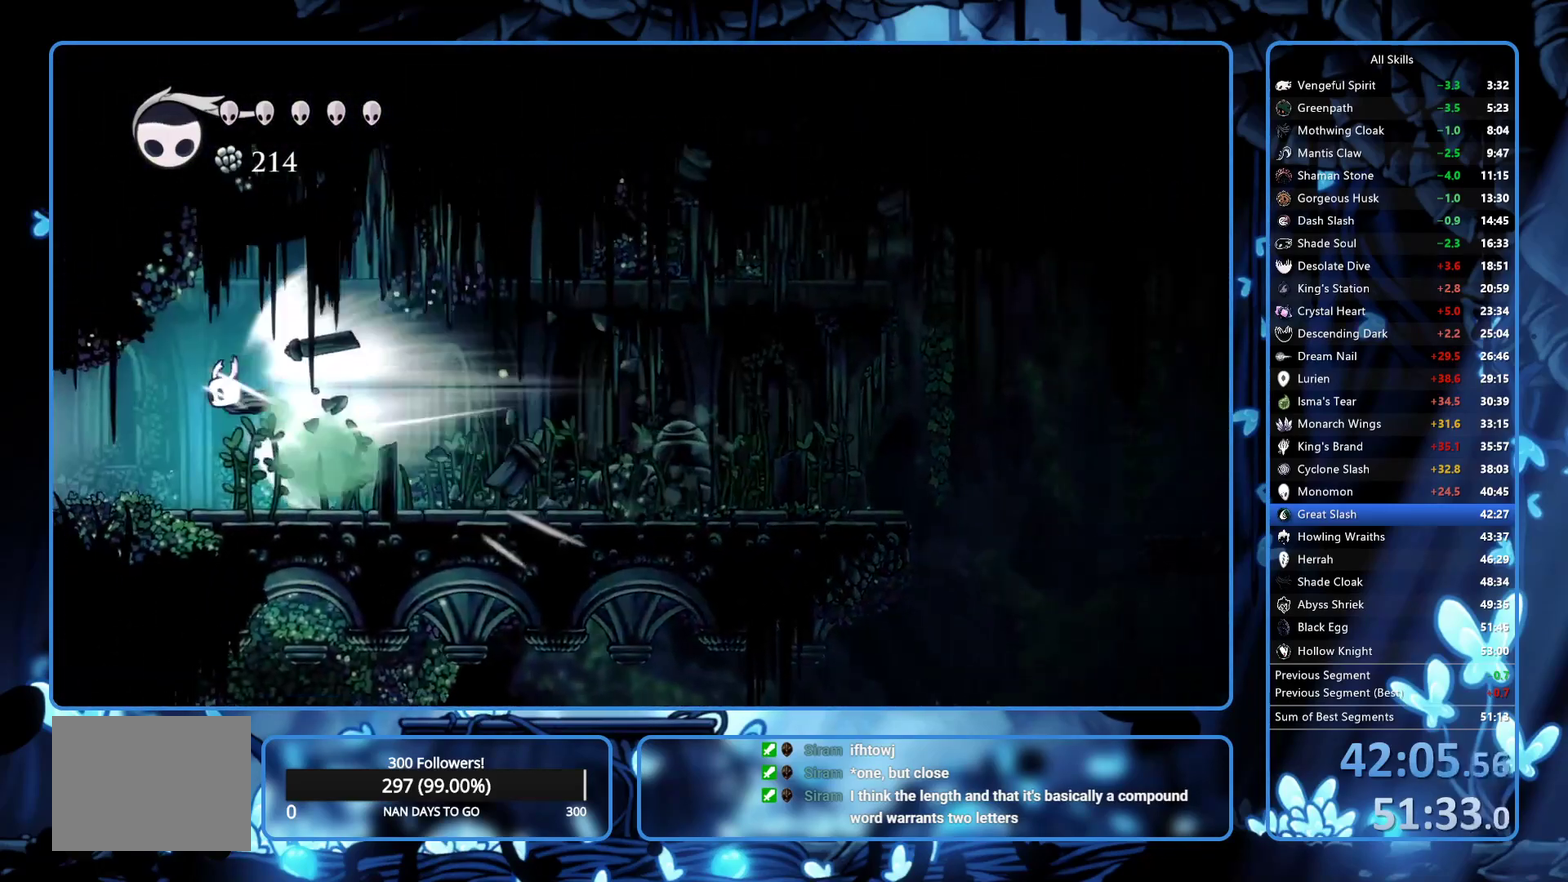
{"buttons": ["DPAD_LEFT"], "left_stick": "center", "right_stick": "center", "events": []}
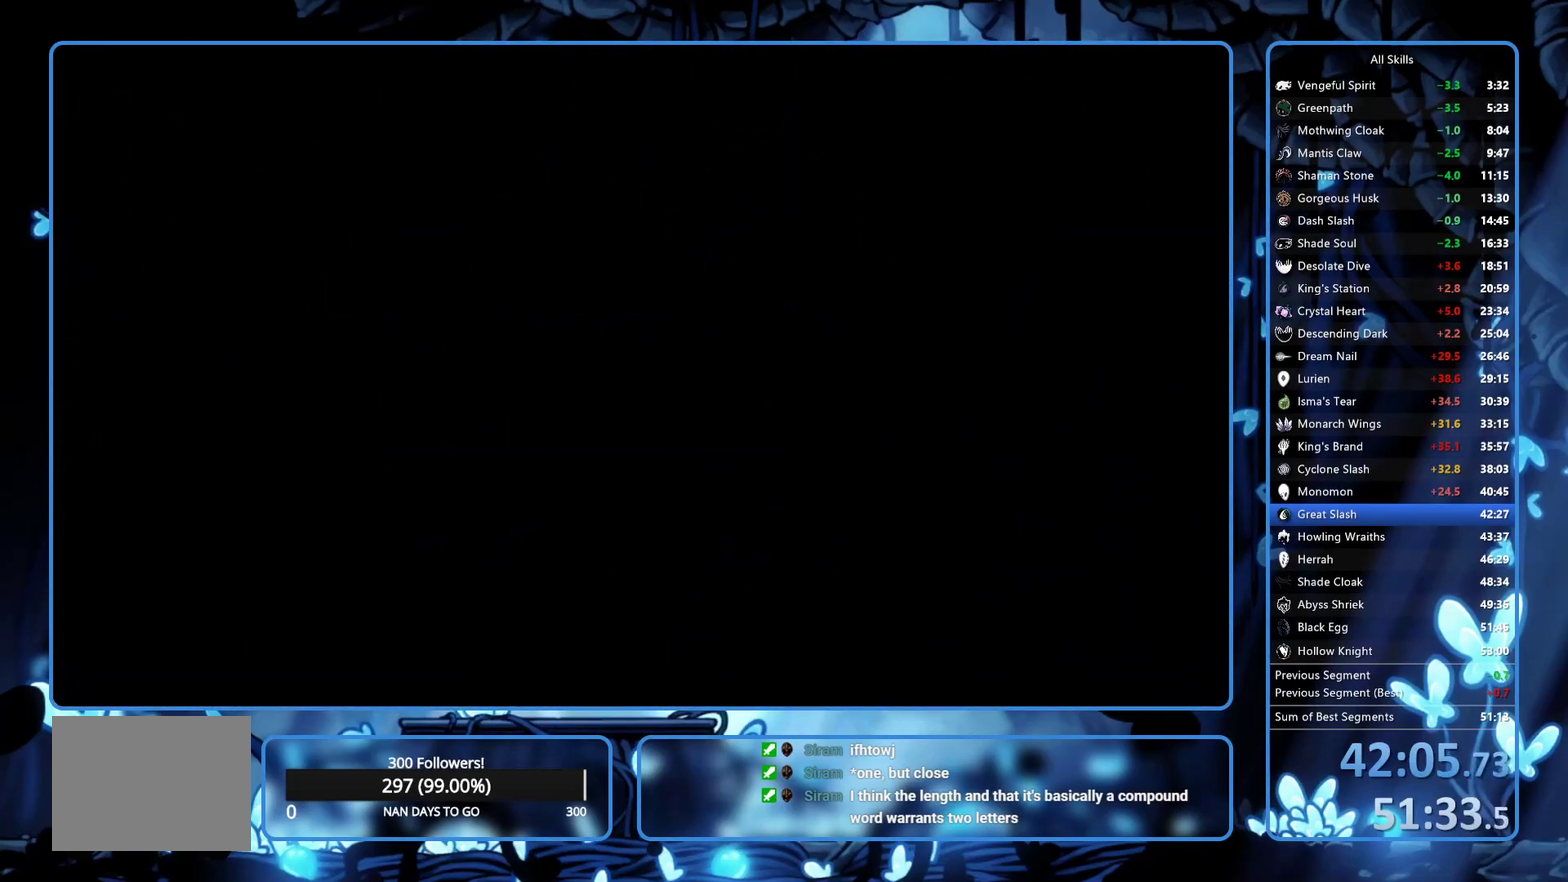
{"buttons": [], "left_stick": "center", "right_stick": "center", "events": [[100, "DPAD_LEFT", "up"]]}
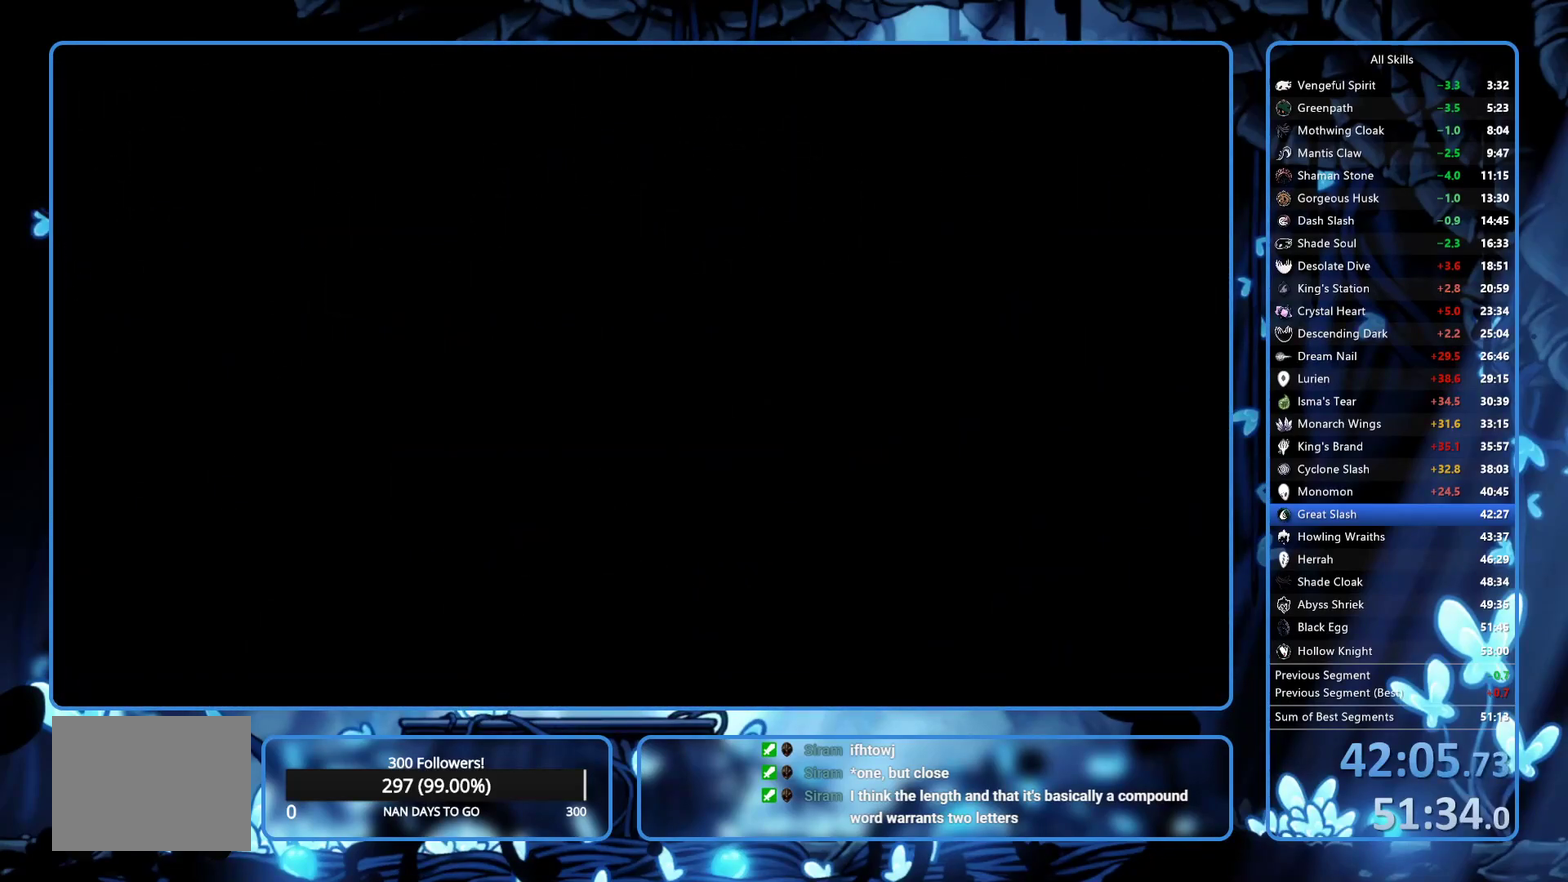
{"buttons": [], "left_stick": "center", "right_stick": "center", "events": []}
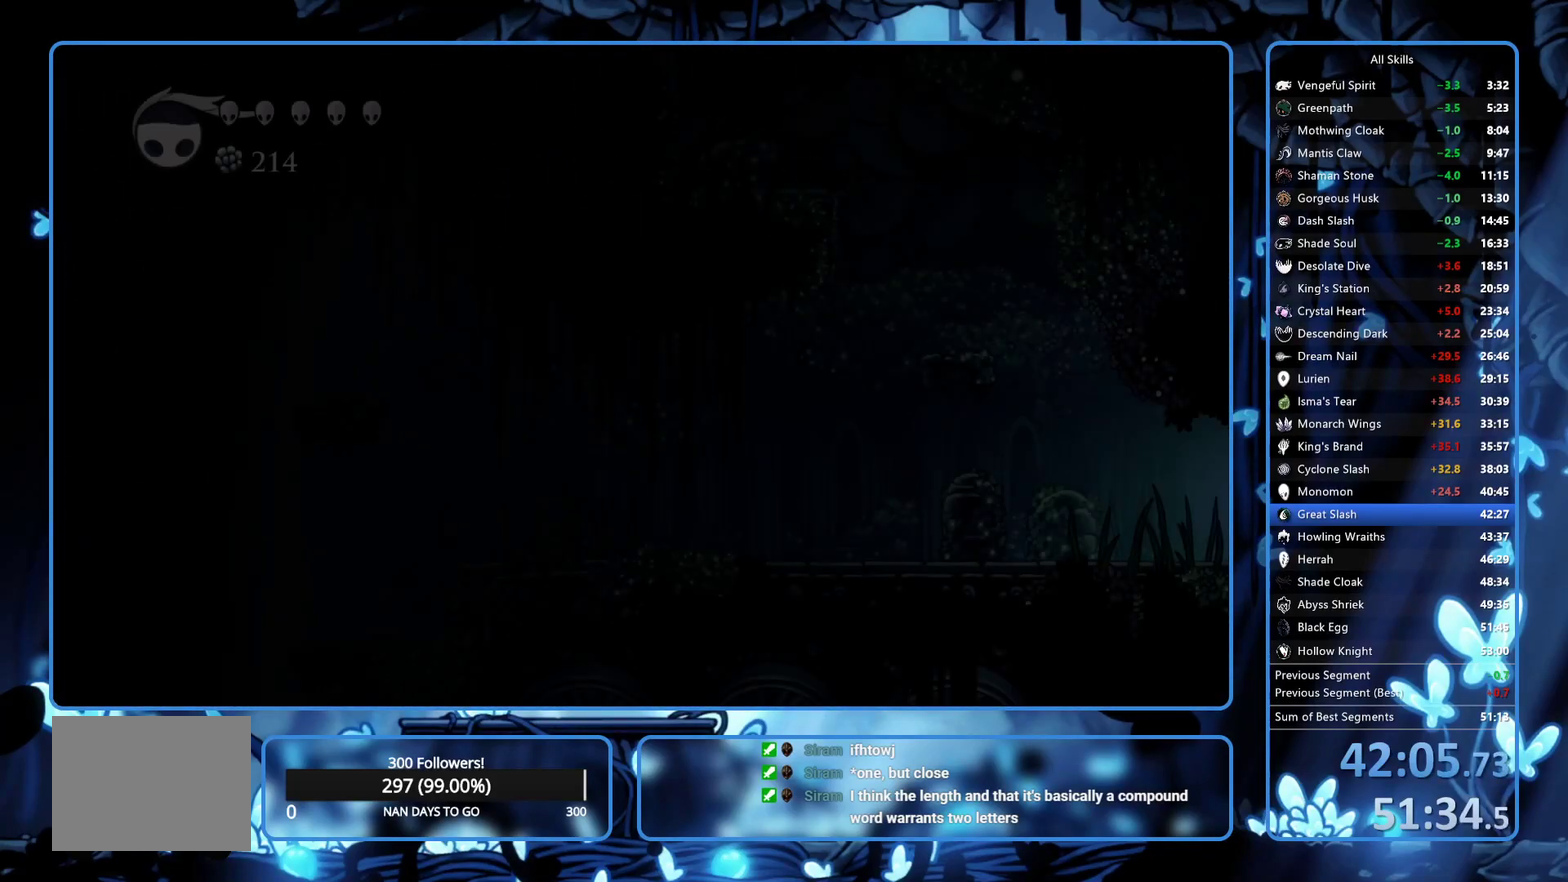
{"buttons": ["L2"], "left_stick": "center", "right_stick": "center", "events": [[467, "L2", "down"]]}
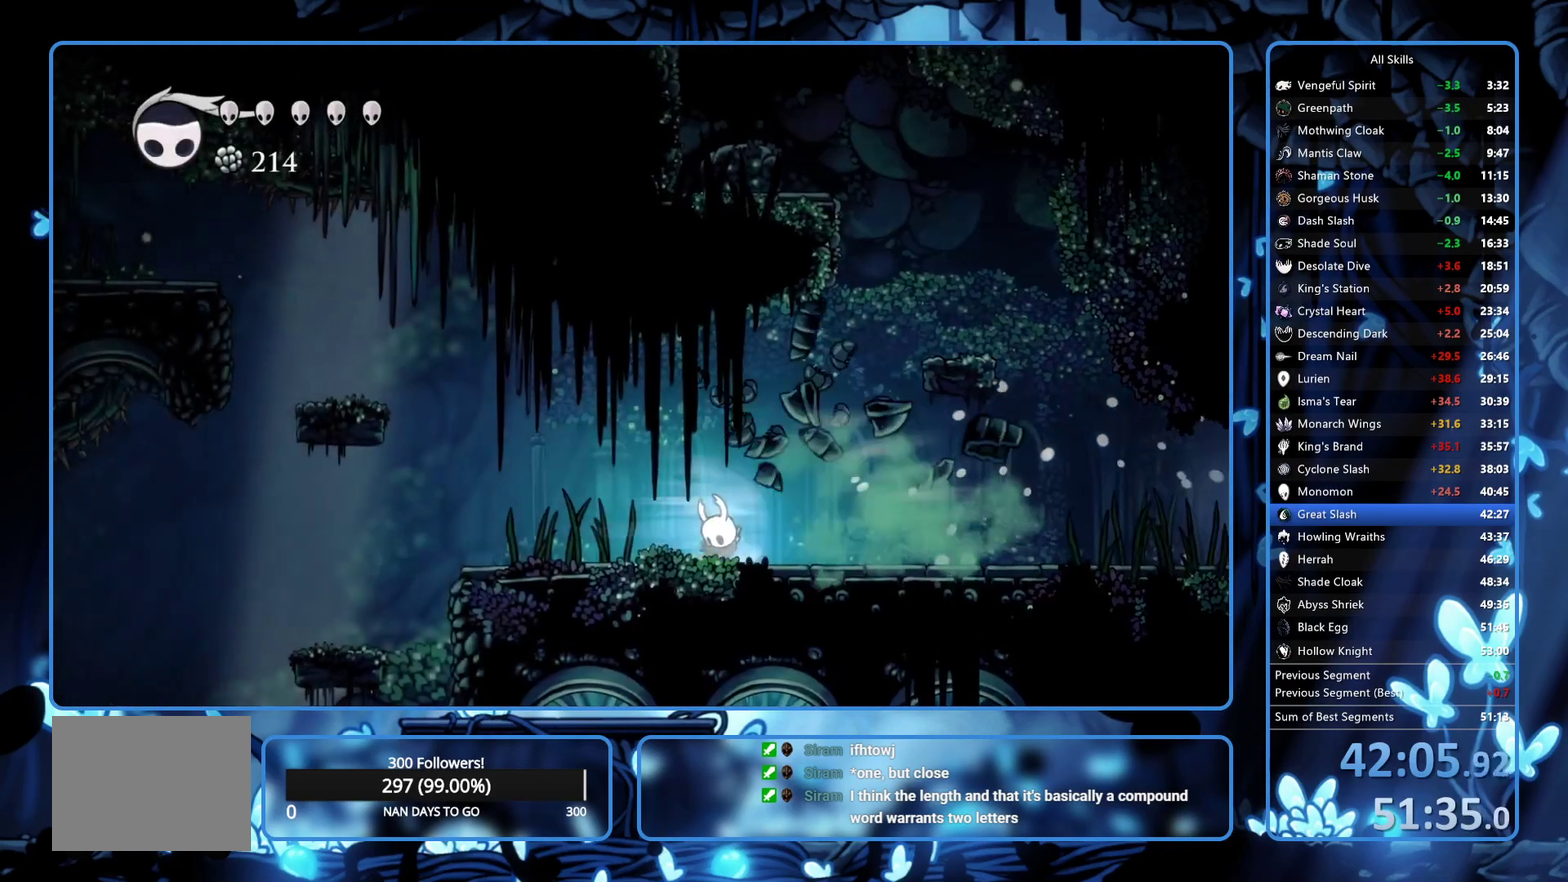
{"buttons": ["DPAD_LEFT"], "left_stick": "center", "right_stick": "center", "events": [[67, "L2", "up"], [200, "DPAD_LEFT", "down"]]}
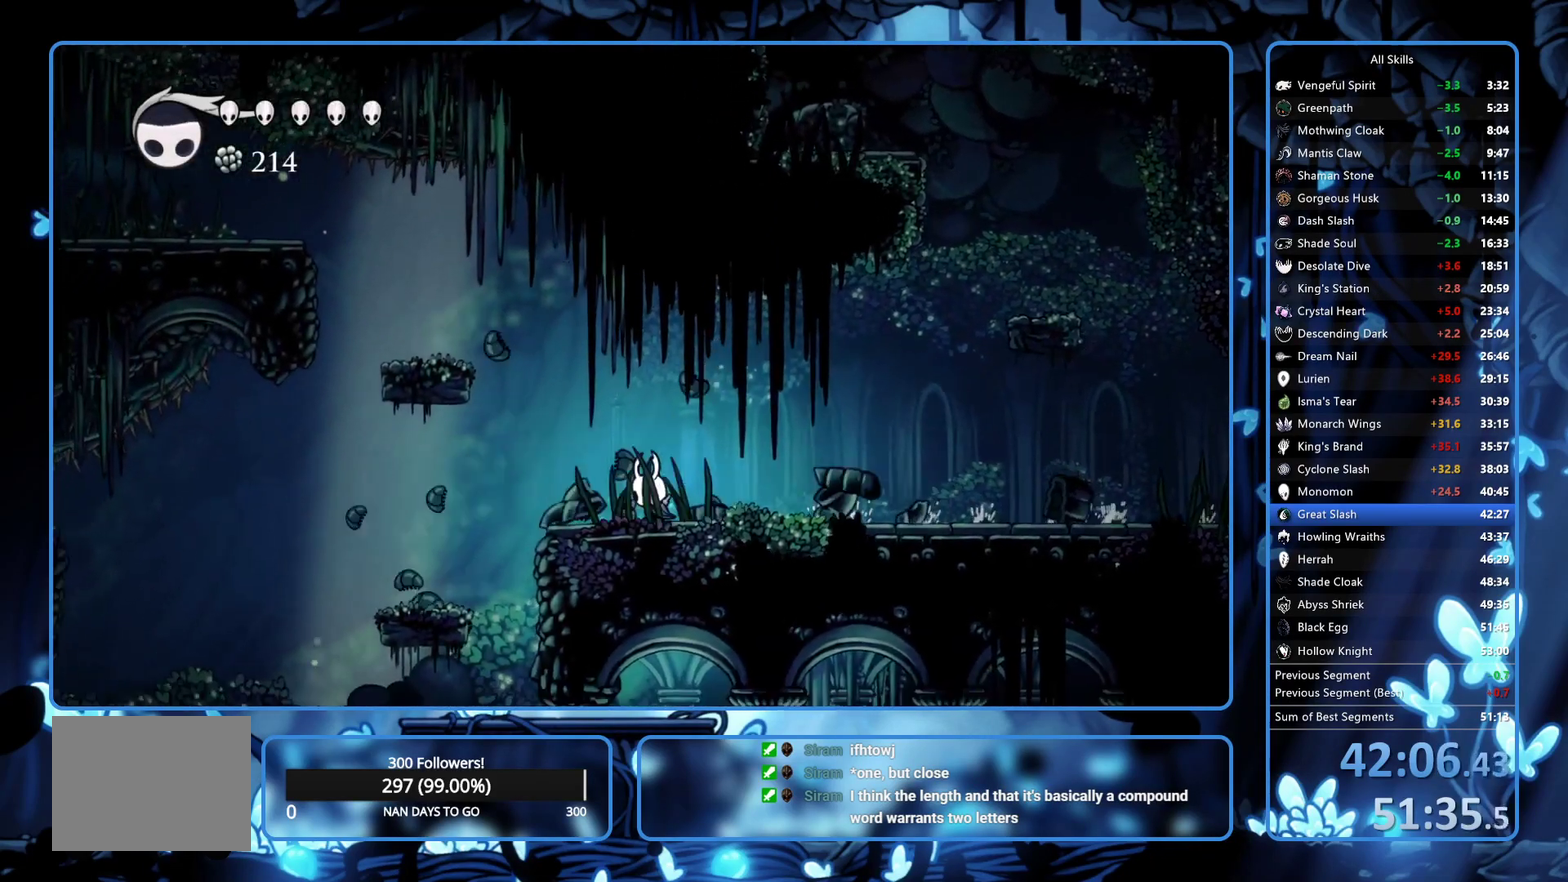
{"buttons": ["A", "DPAD_LEFT"], "left_stick": "center", "right_stick": "center", "events": [[83, "A", "down"]]}
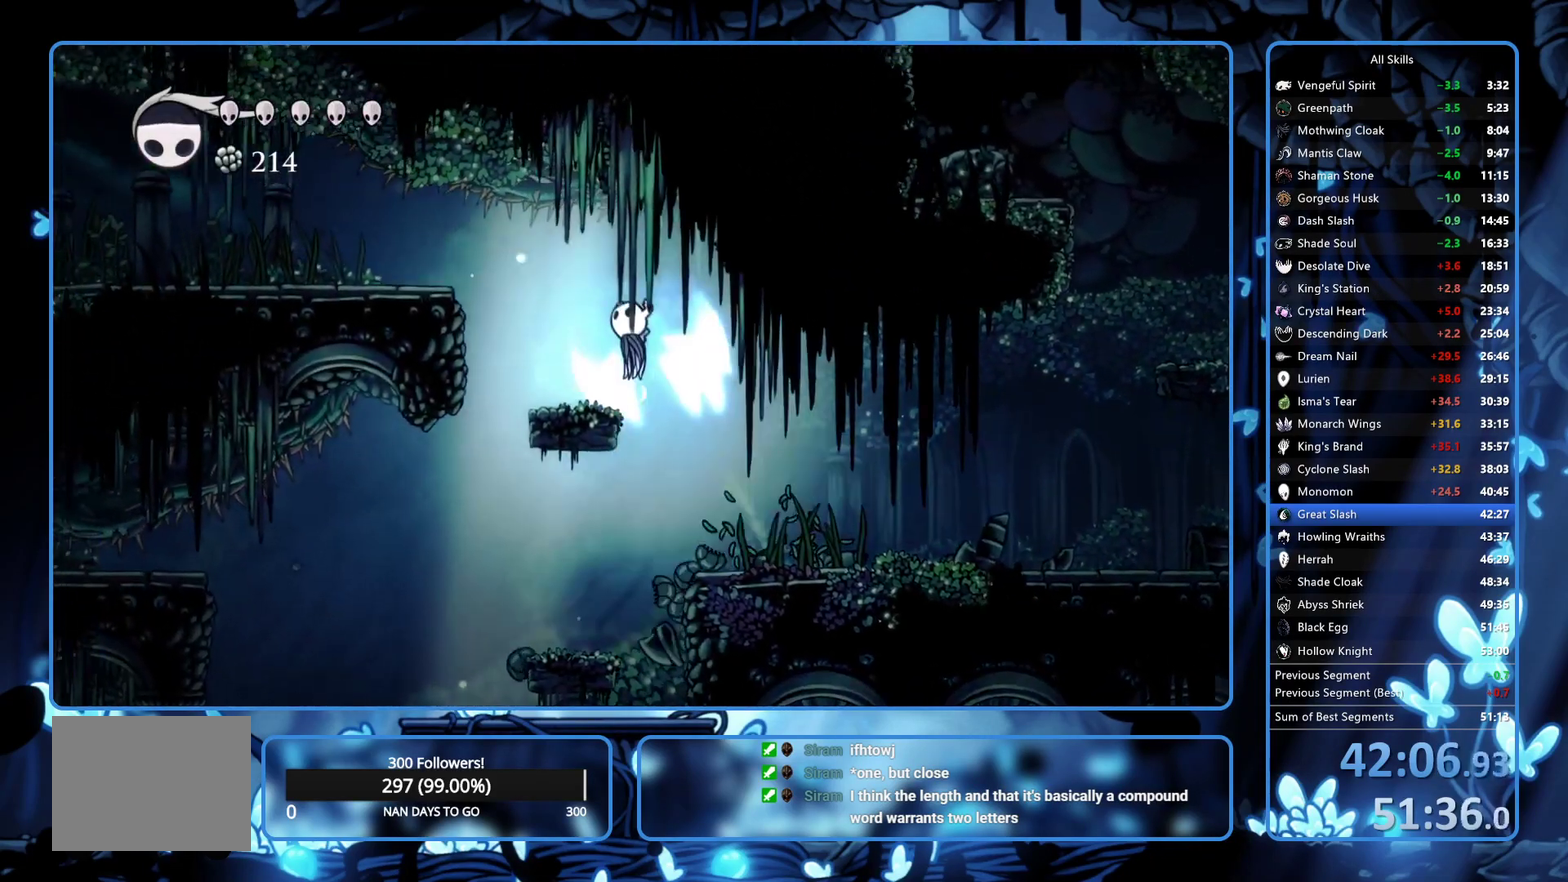
{"buttons": ["R2", "DPAD_LEFT"], "left_stick": "center", "right_stick": "center", "events": [[183, "R2", "down"], [200, "A", "up"]]}
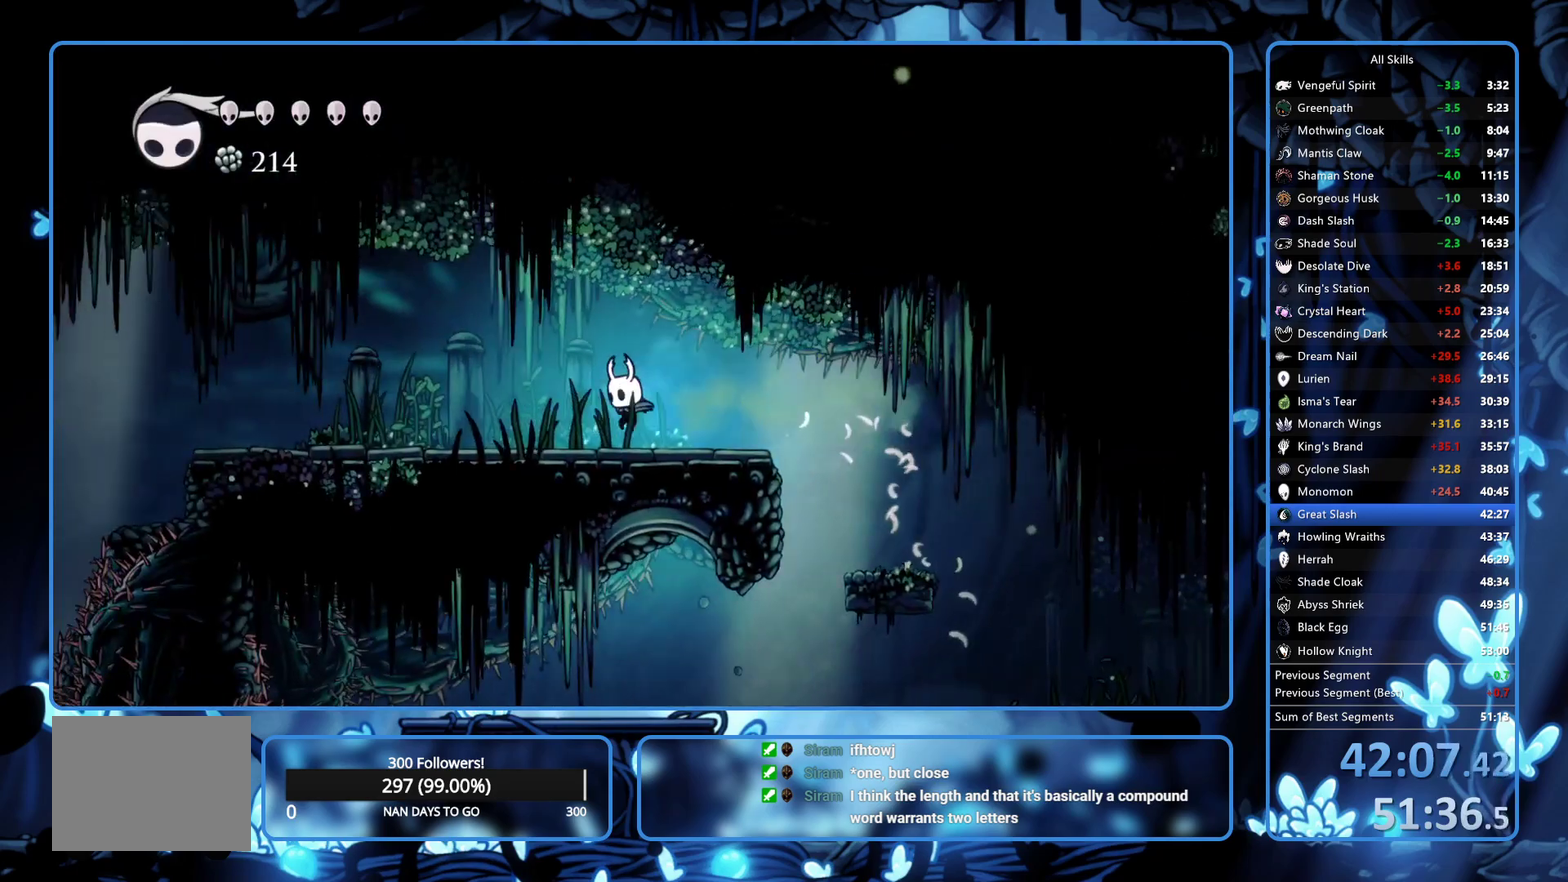
{"buttons": ["DPAD_LEFT"], "left_stick": "center", "right_stick": "center", "events": [[50, "R2", "up"], [117, "R2", "down"], [217, "R2", "up"], [267, "R2", "down"], [383, "R2", "up"]]}
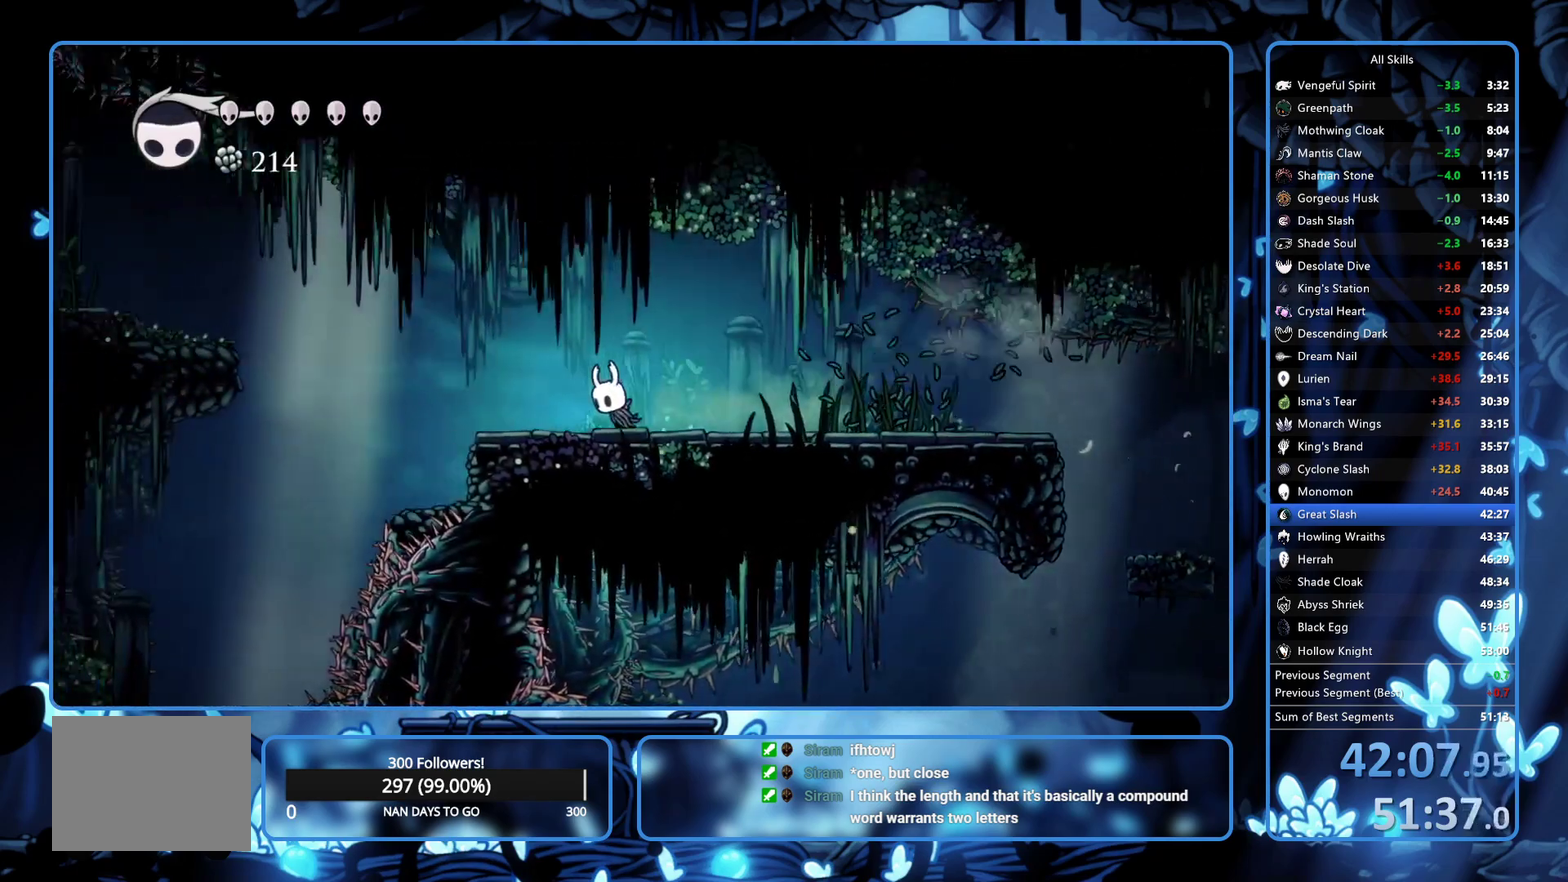
{"buttons": ["R2", "DPAD_LEFT"], "left_stick": "center", "right_stick": "center", "events": [[133, "A", "down"], [350, "R2", "down"], [367, "A", "up"]]}
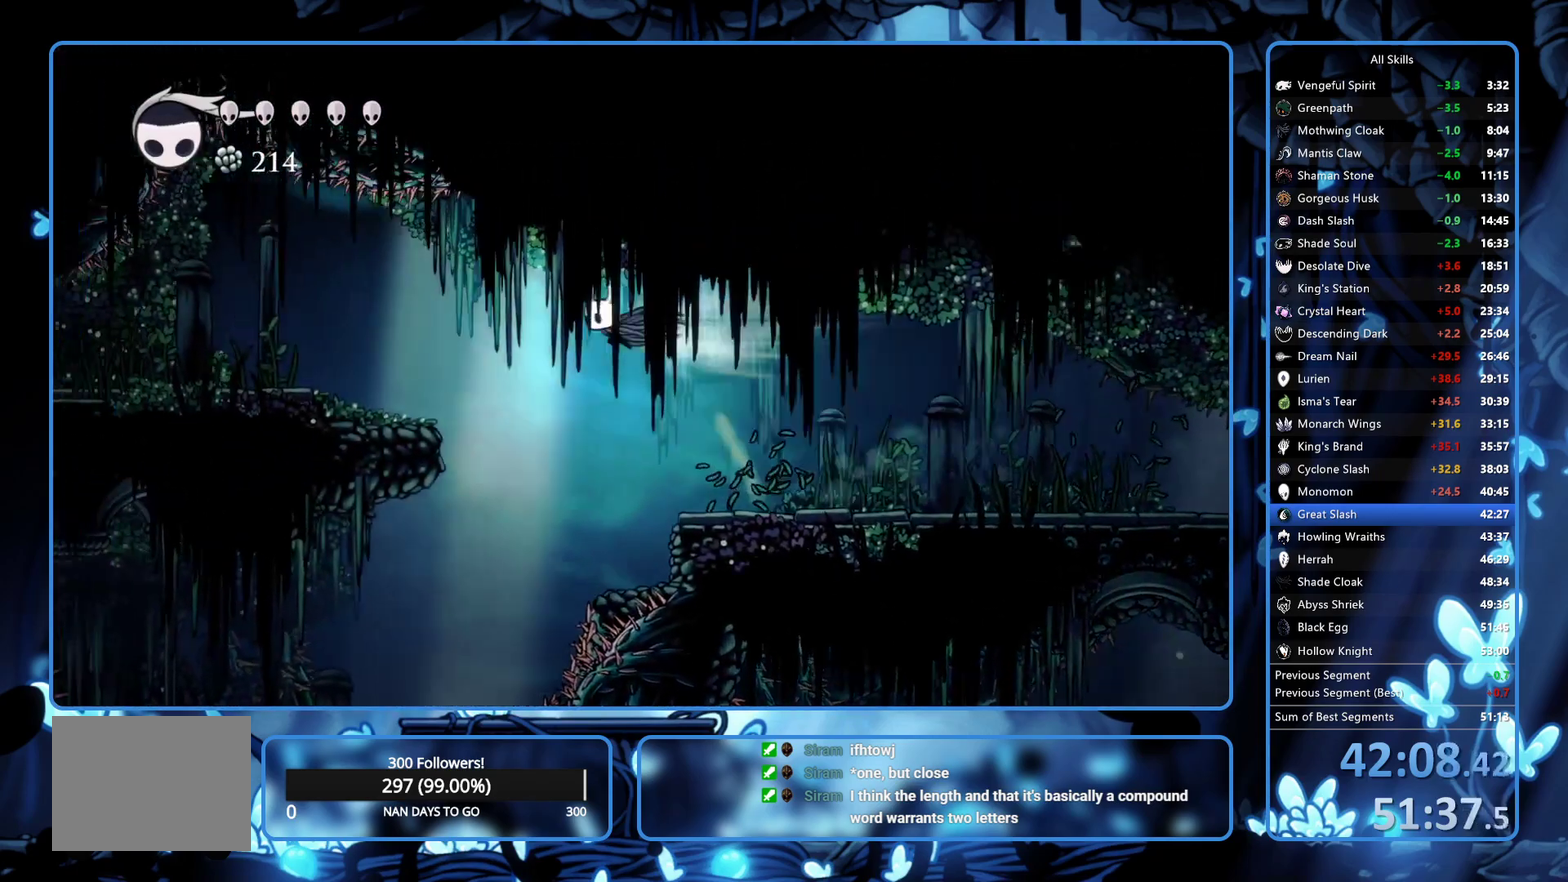
{"buttons": ["A", "DPAD_LEFT"], "left_stick": "center", "right_stick": "center", "events": [[50, "R2", "up"], [483, "A", "down"]]}
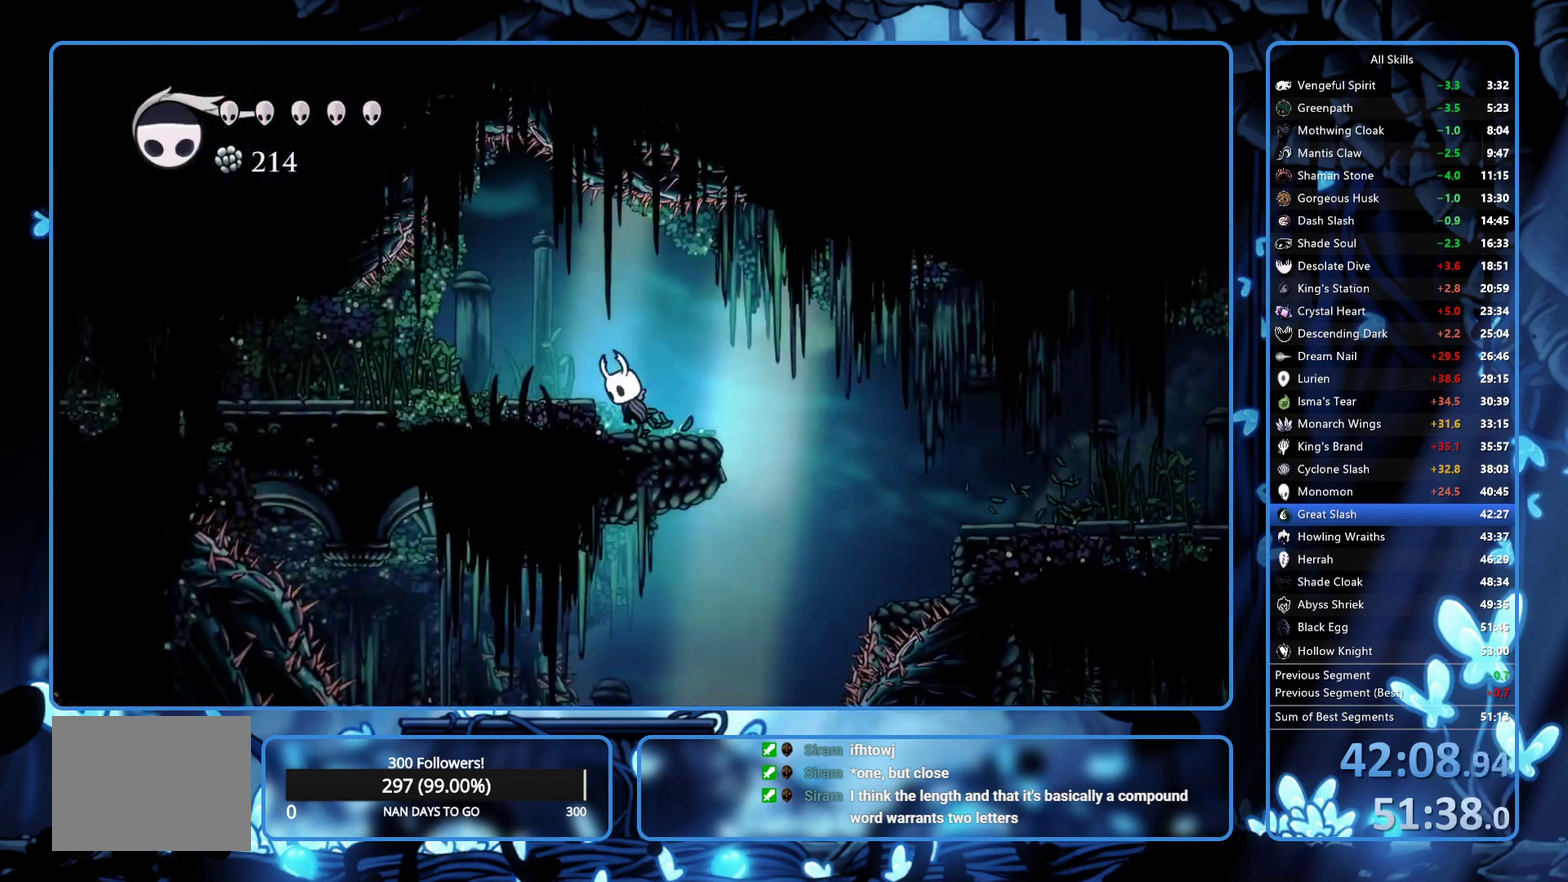
{"buttons": ["R2", "DPAD_LEFT"], "left_stick": "center", "right_stick": "center", "events": [[50, "R2", "down"], [117, "A", "up"], [167, "R2", "up"], [250, "R2", "down"]]}
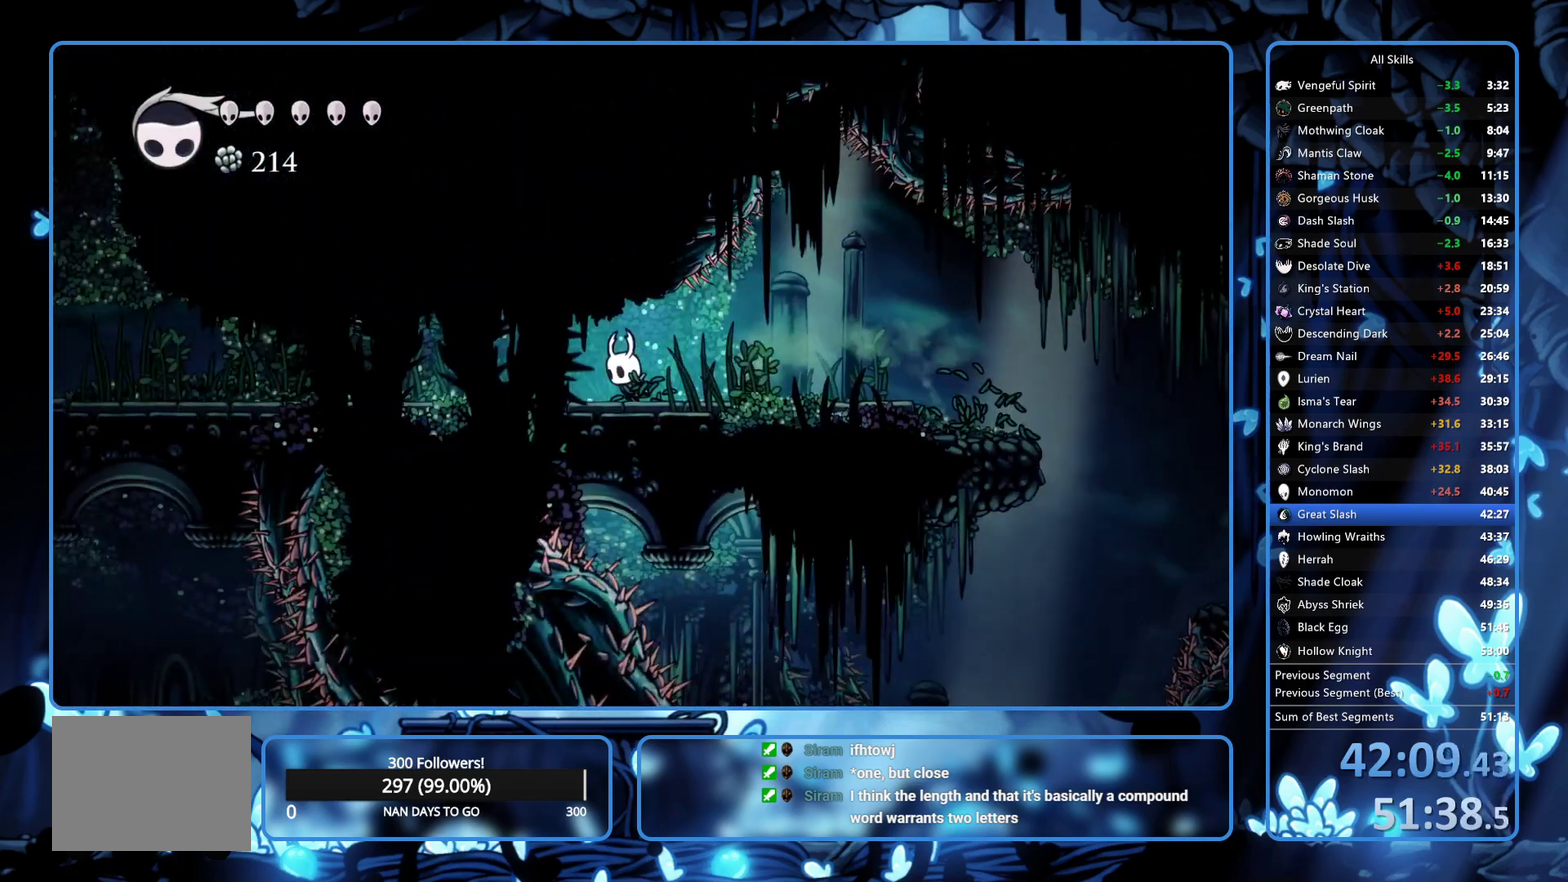
{"buttons": ["DPAD_LEFT"], "left_stick": "center", "right_stick": "center", "events": [[33, "R2", "up"], [117, "R2", "down"], [250, "R2", "up"], [317, "R2", "down"], [367, "R2", "up"], [417, "R2", "down"], [467, "R2", "up"]]}
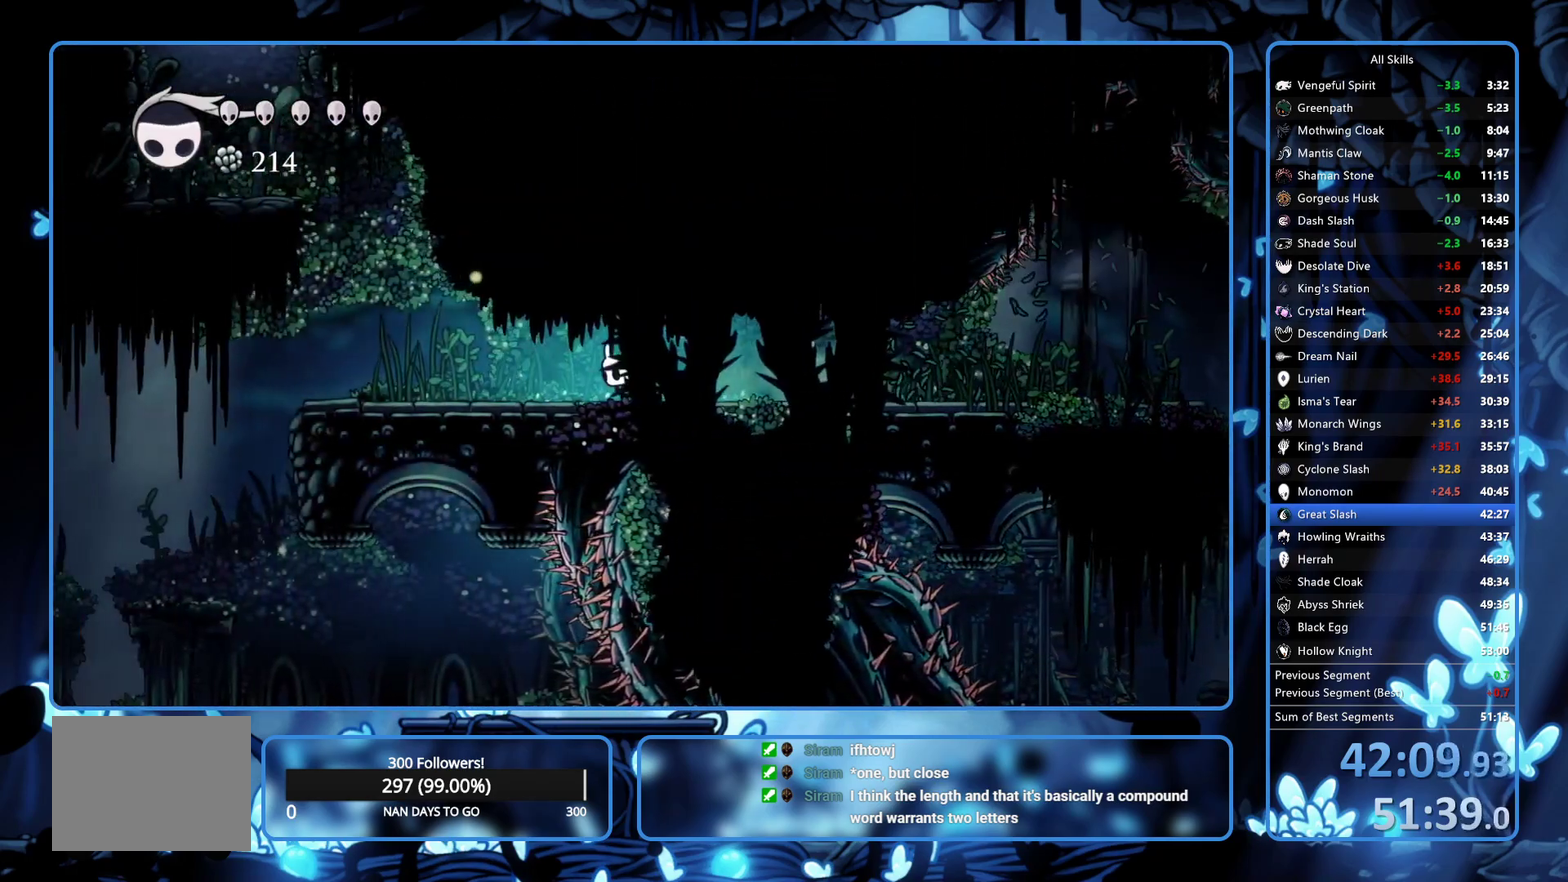
{"buttons": ["DPAD_LEFT"], "left_stick": "center", "right_stick": "center", "events": [[17, "R2", "down"], [83, "R2", "up"], [150, "R2", "down"], [217, "R2", "up"], [283, "R2", "down"], [450, "R2", "up"]]}
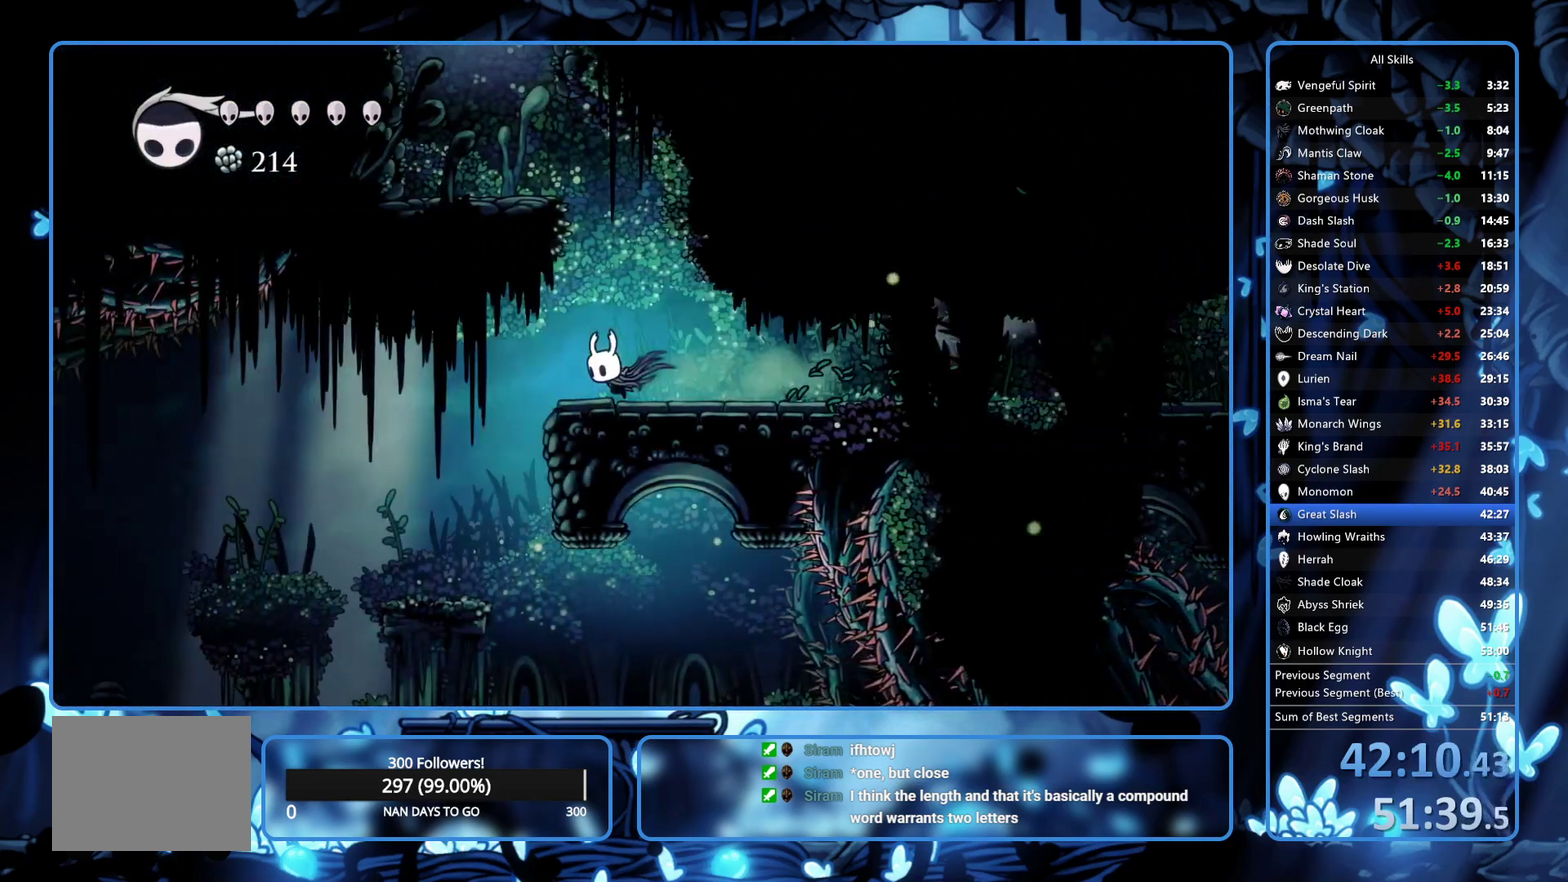
{"buttons": ["DPAD_LEFT"], "left_stick": "center", "right_stick": "center", "events": [[33, "R2", "down"], [250, "R2", "up"], [317, "R2", "down"], [483, "R2", "up"]]}
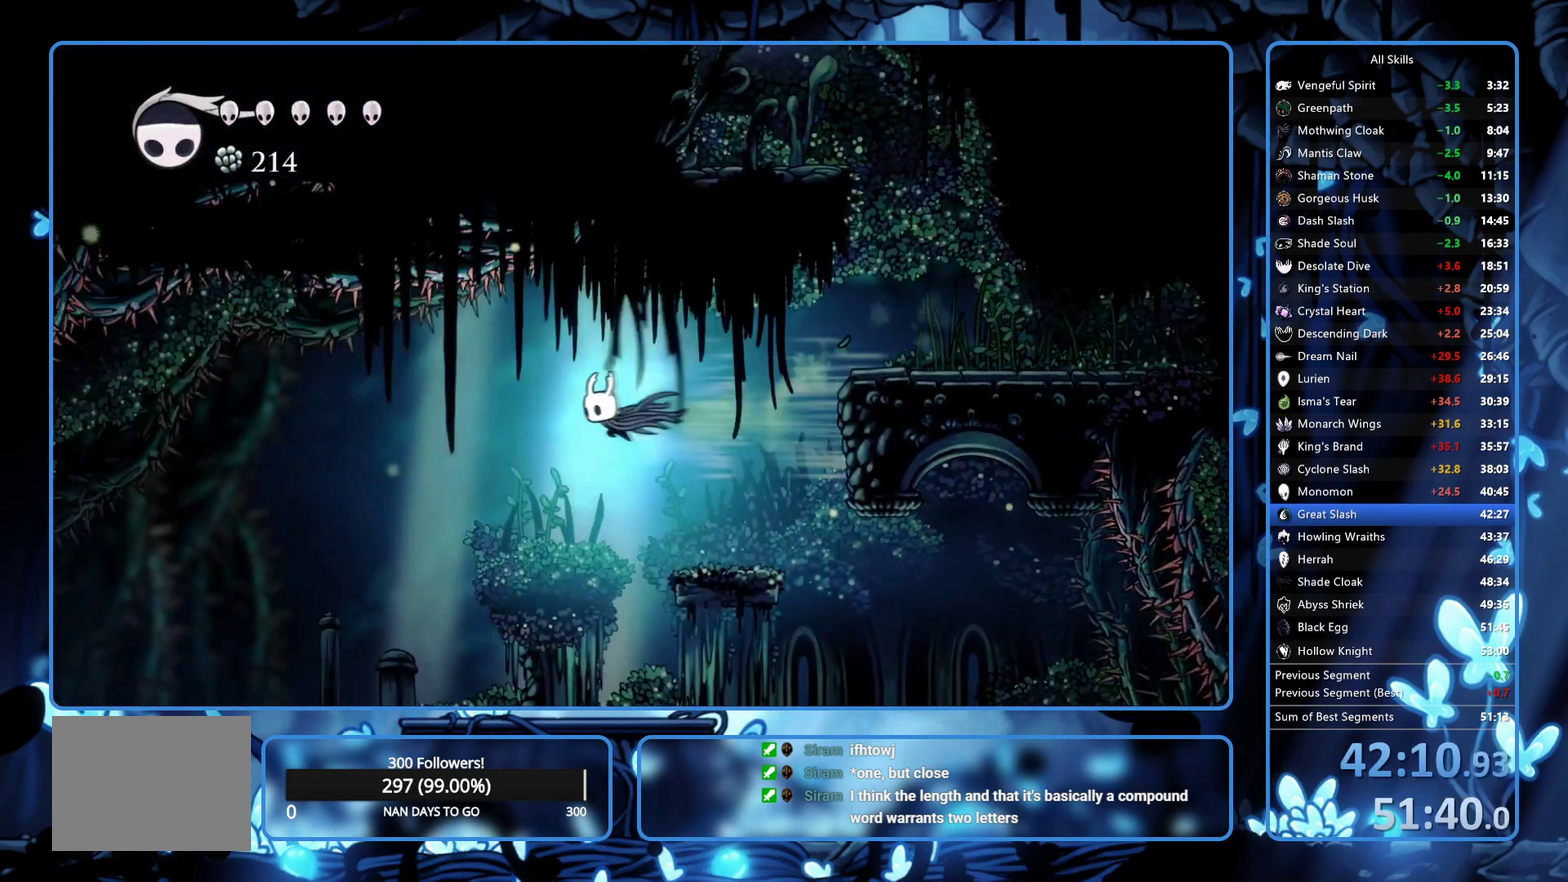
{"buttons": ["DPAD_LEFT"], "left_stick": "center", "right_stick": "center", "events": []}
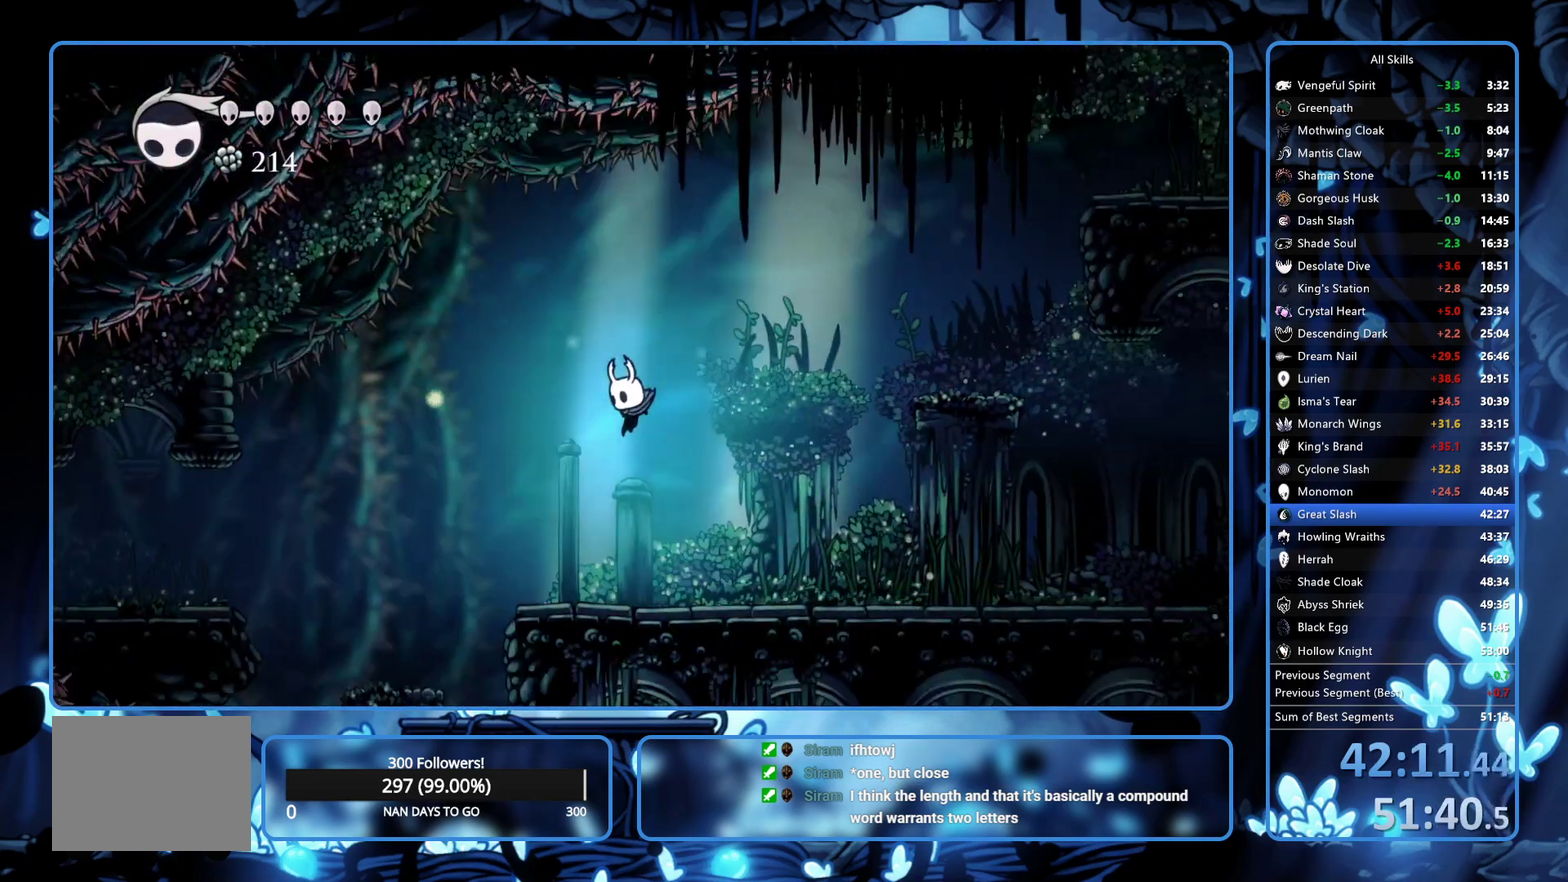
{"buttons": ["L2", "DPAD_LEFT"], "left_stick": "center", "right_stick": "center", "events": [[250, "L2", "down"]]}
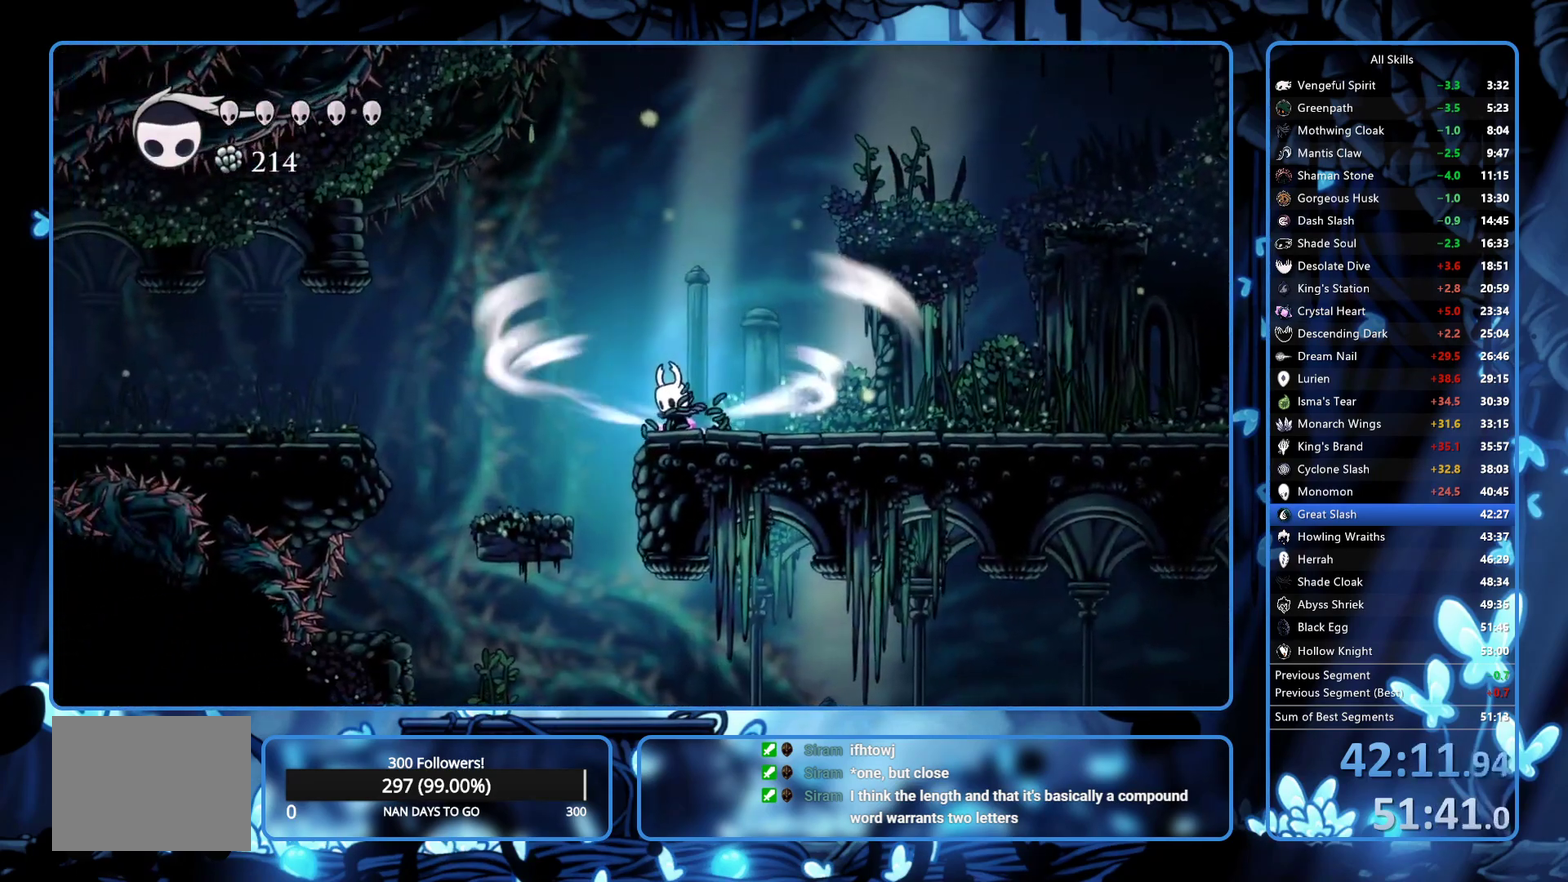
{"buttons": ["L2", "DPAD_LEFT"], "left_stick": "center", "right_stick": "center", "events": []}
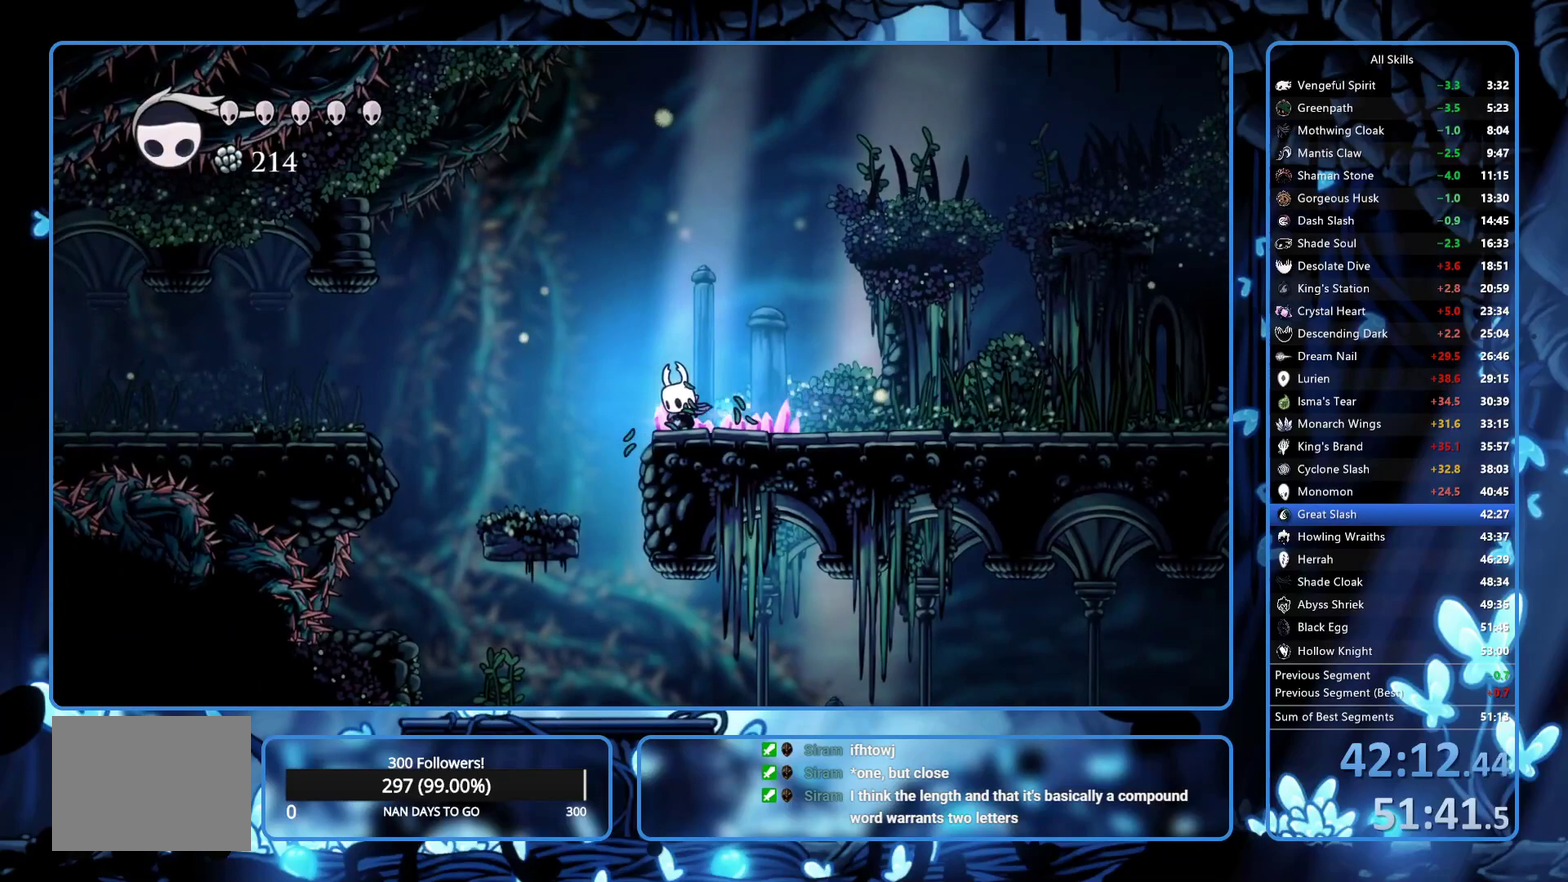
{"buttons": ["DPAD_LEFT"], "left_stick": "center", "right_stick": "center", "events": [[117, "L2", "up"]]}
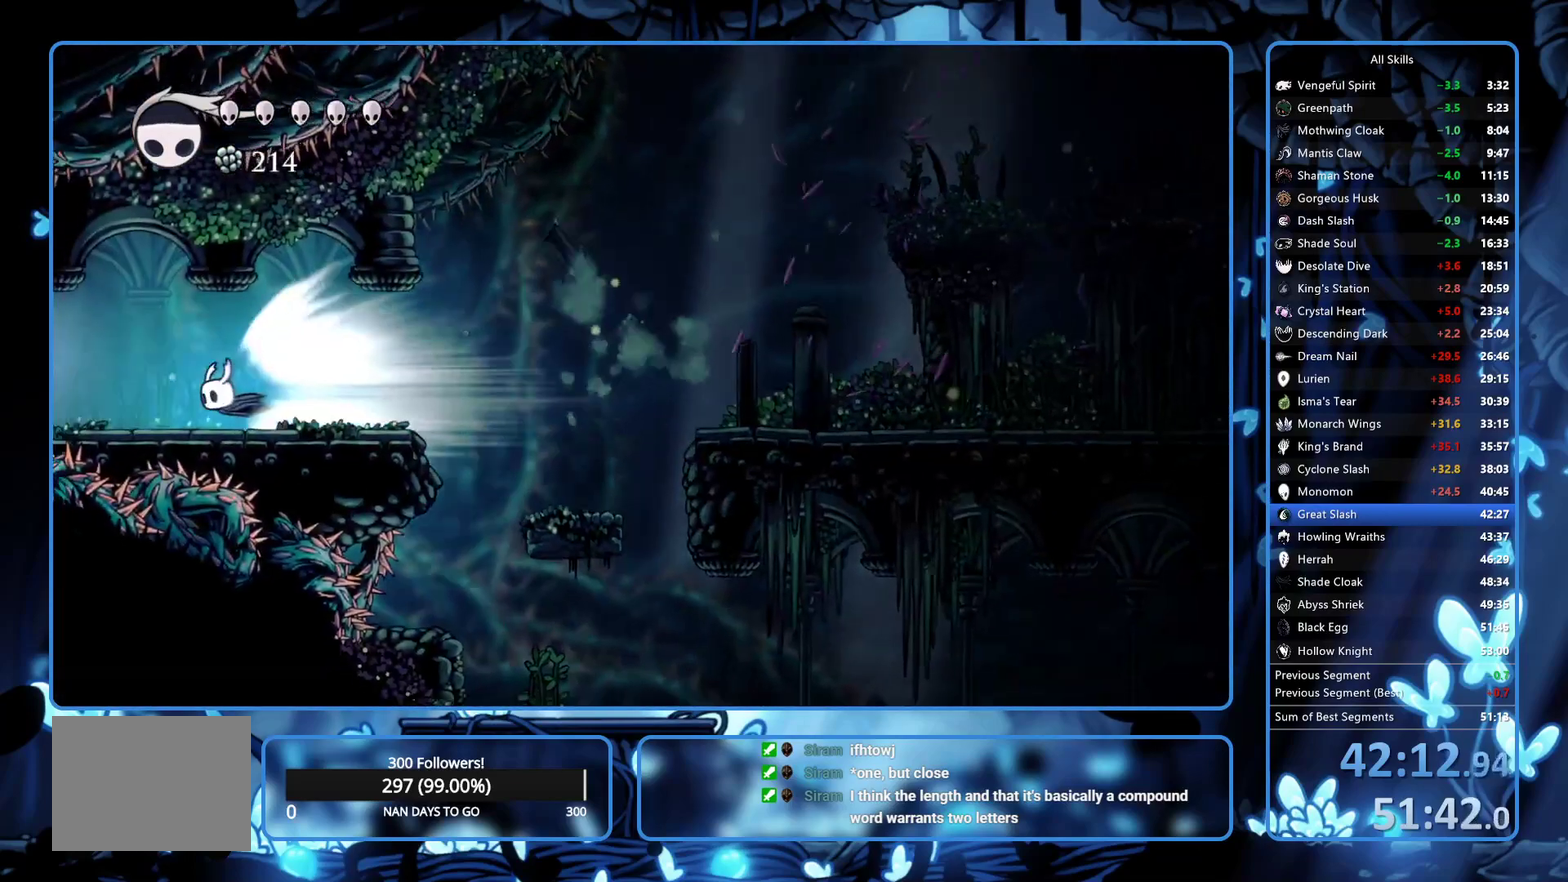
{"buttons": [], "left_stick": "center", "right_stick": "center", "events": [[483, "DPAD_LEFT", "up"]]}
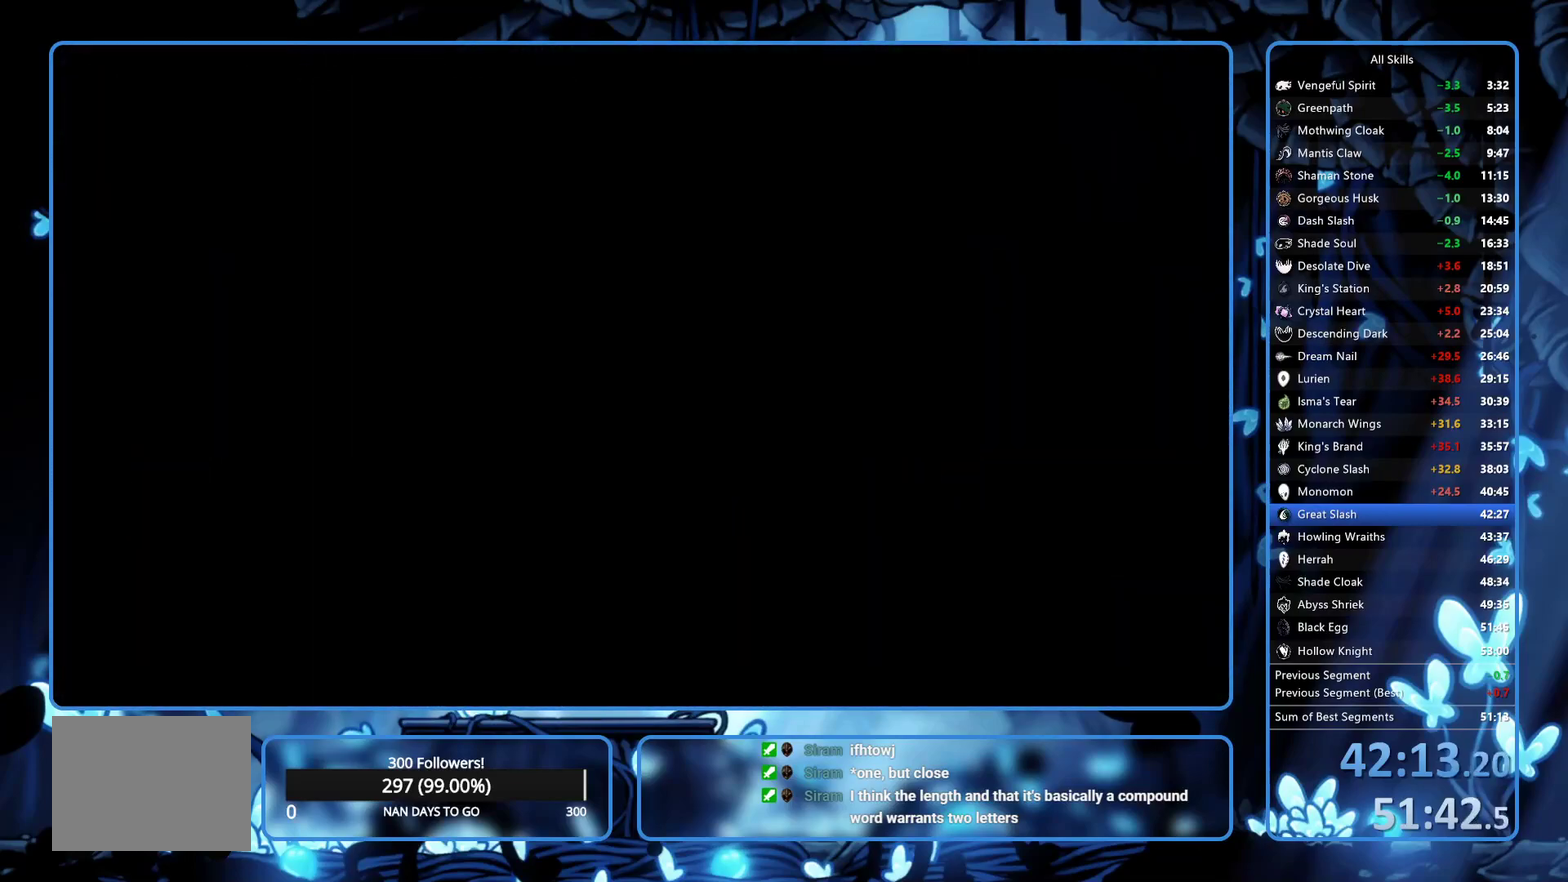
{"buttons": [], "left_stick": "center", "right_stick": "center", "events": []}
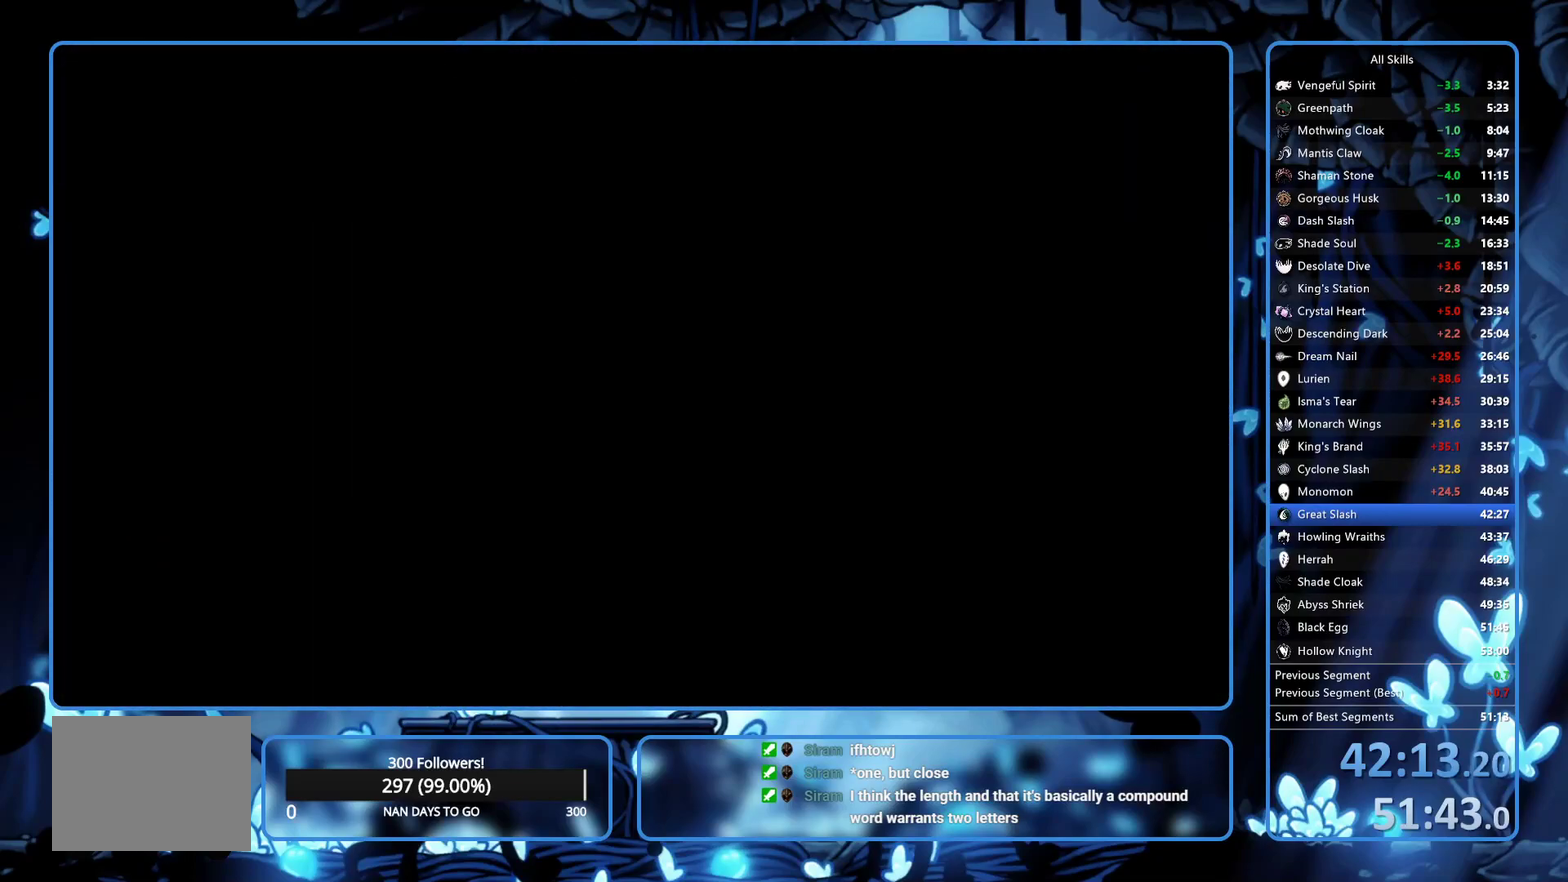
{"buttons": [], "left_stick": "center", "right_stick": "center", "events": []}
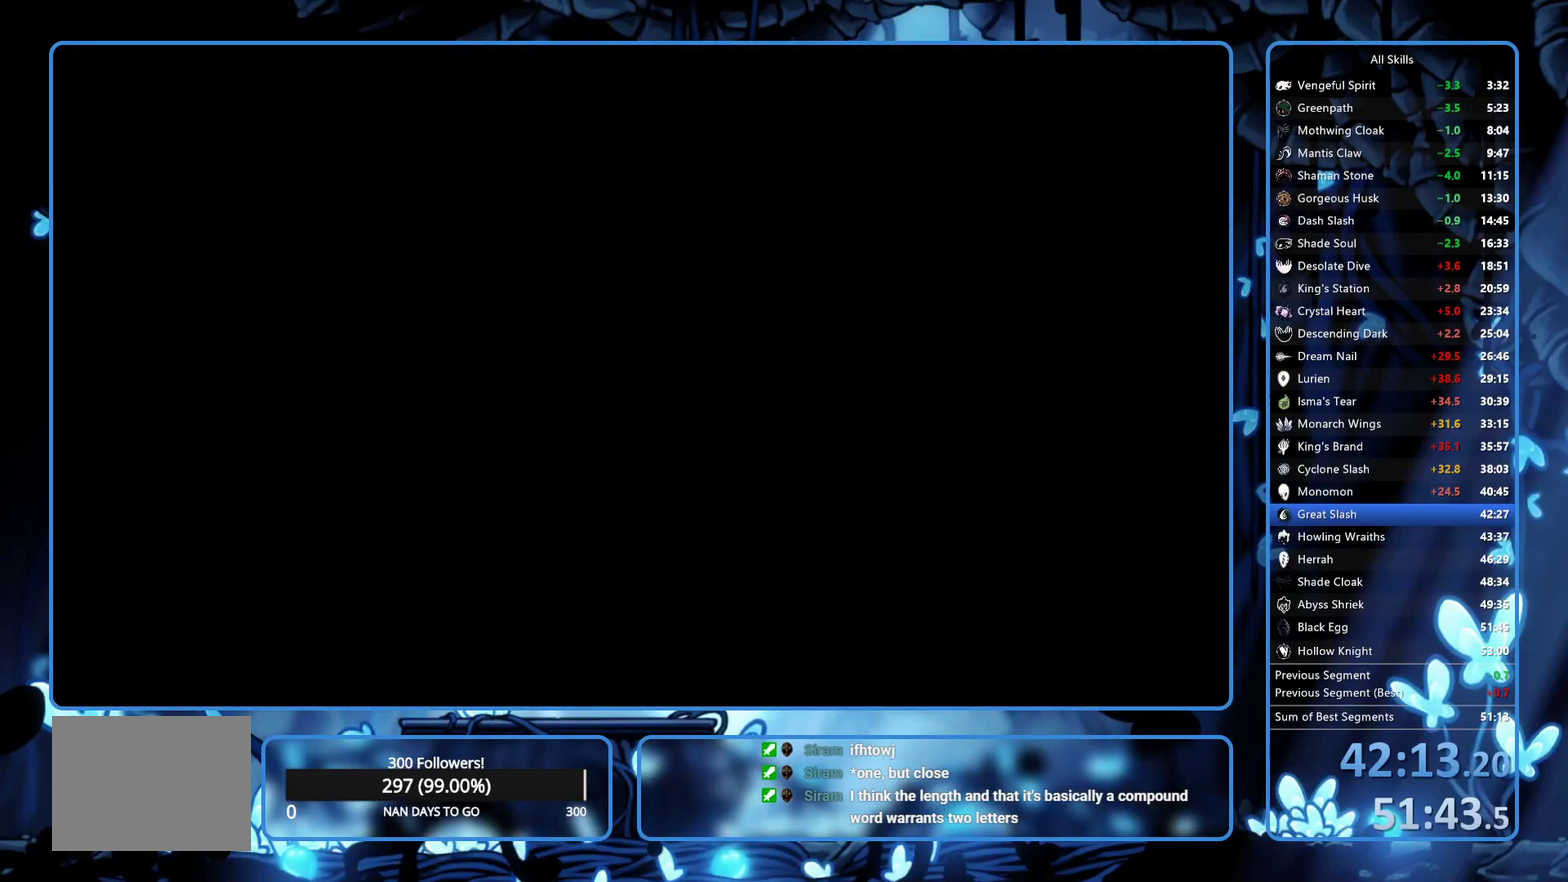
{"buttons": [], "left_stick": "center", "right_stick": "center", "events": []}
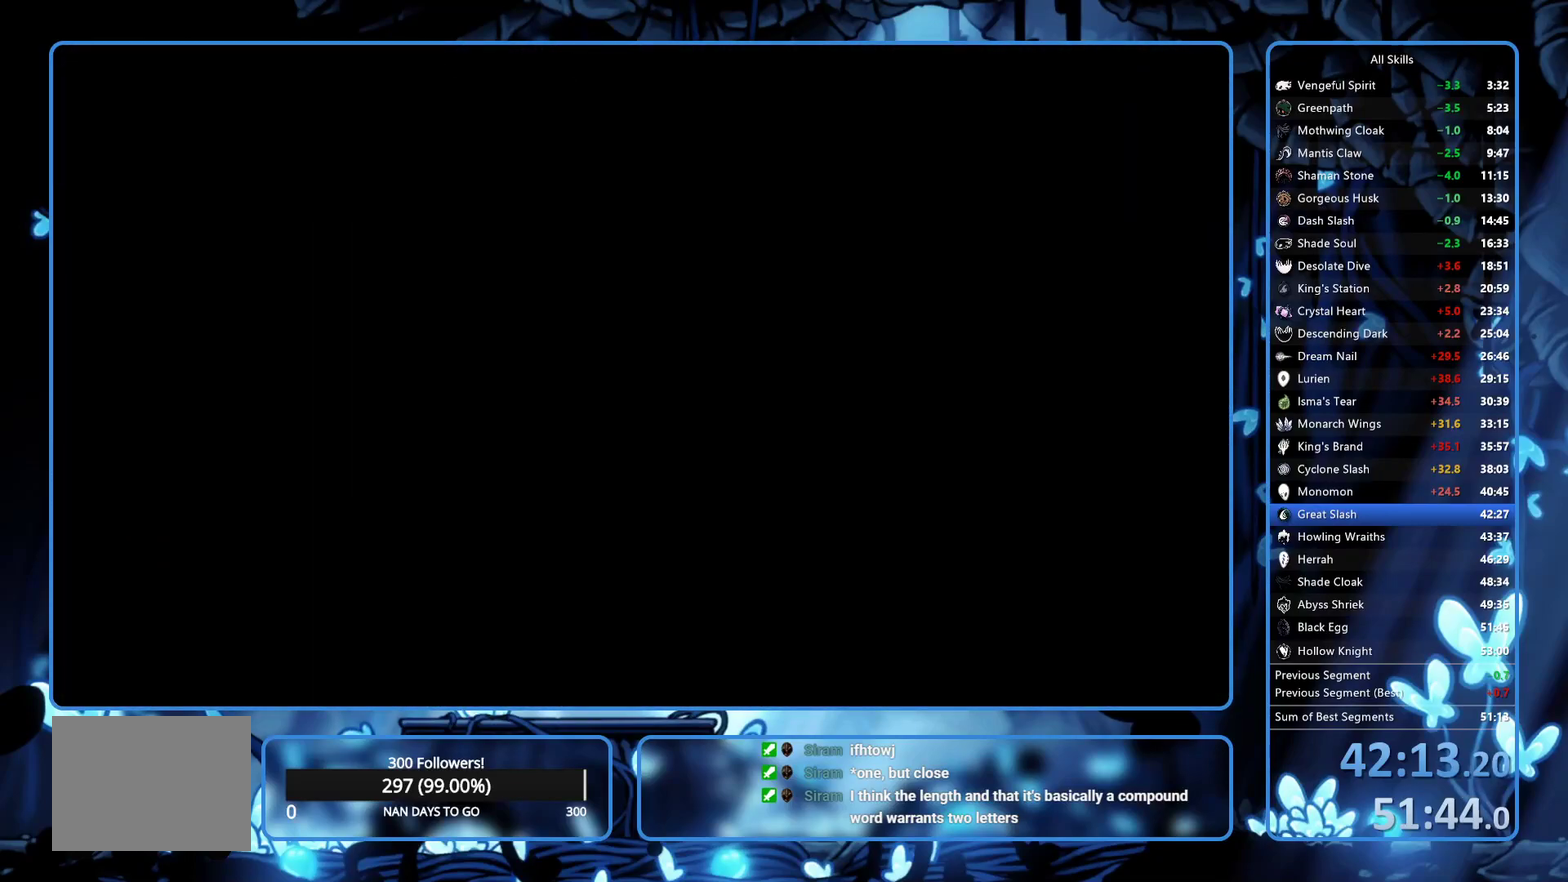
{"buttons": [], "left_stick": "center", "right_stick": "center", "events": []}
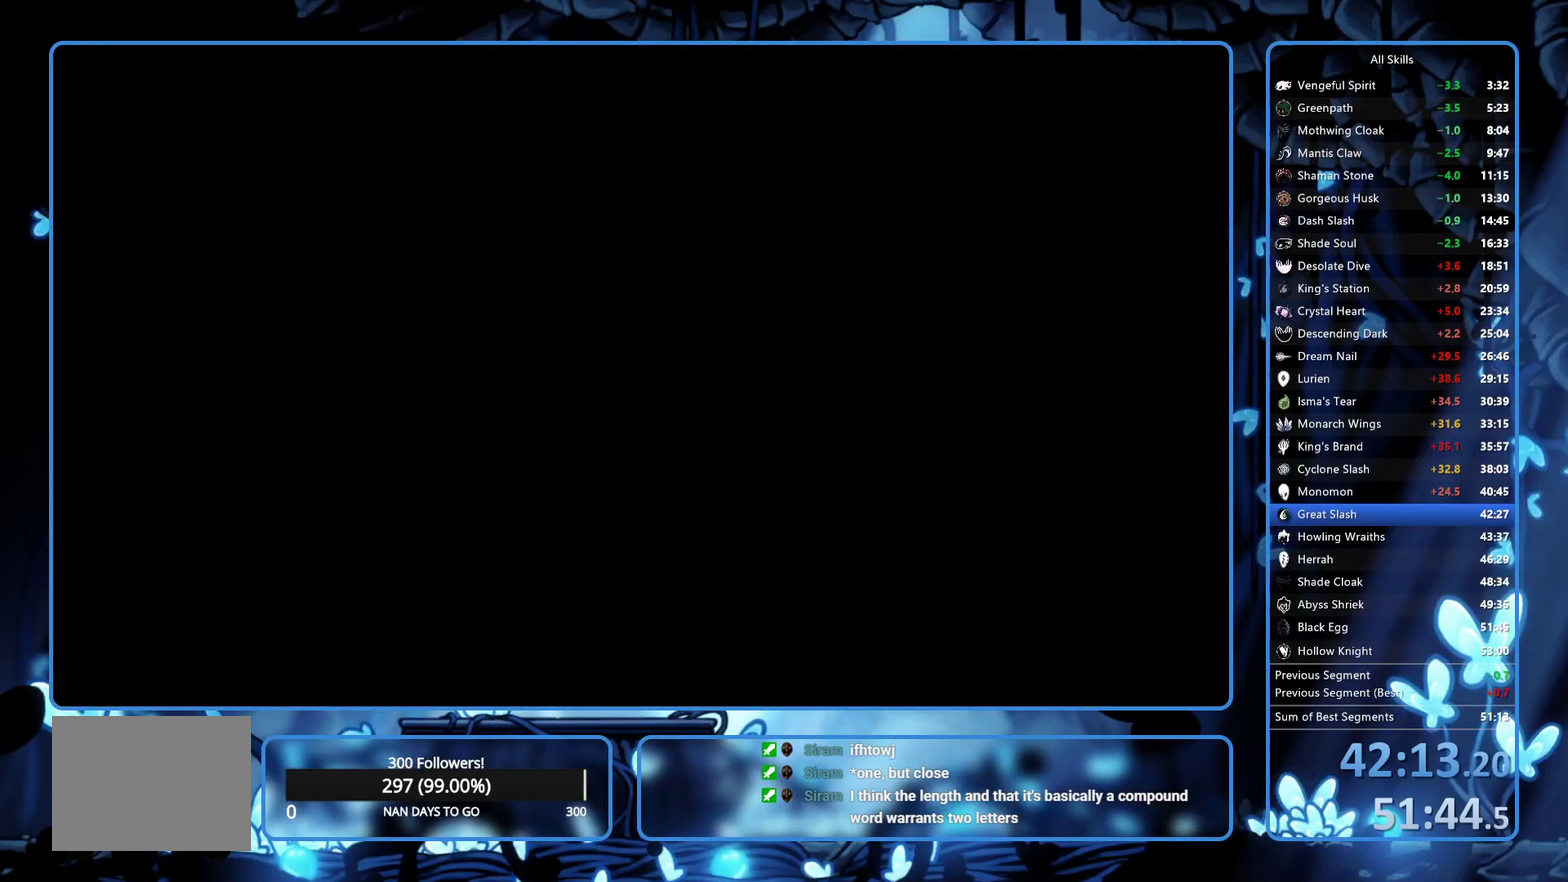
{"buttons": [], "left_stick": "center", "right_stick": "center", "events": []}